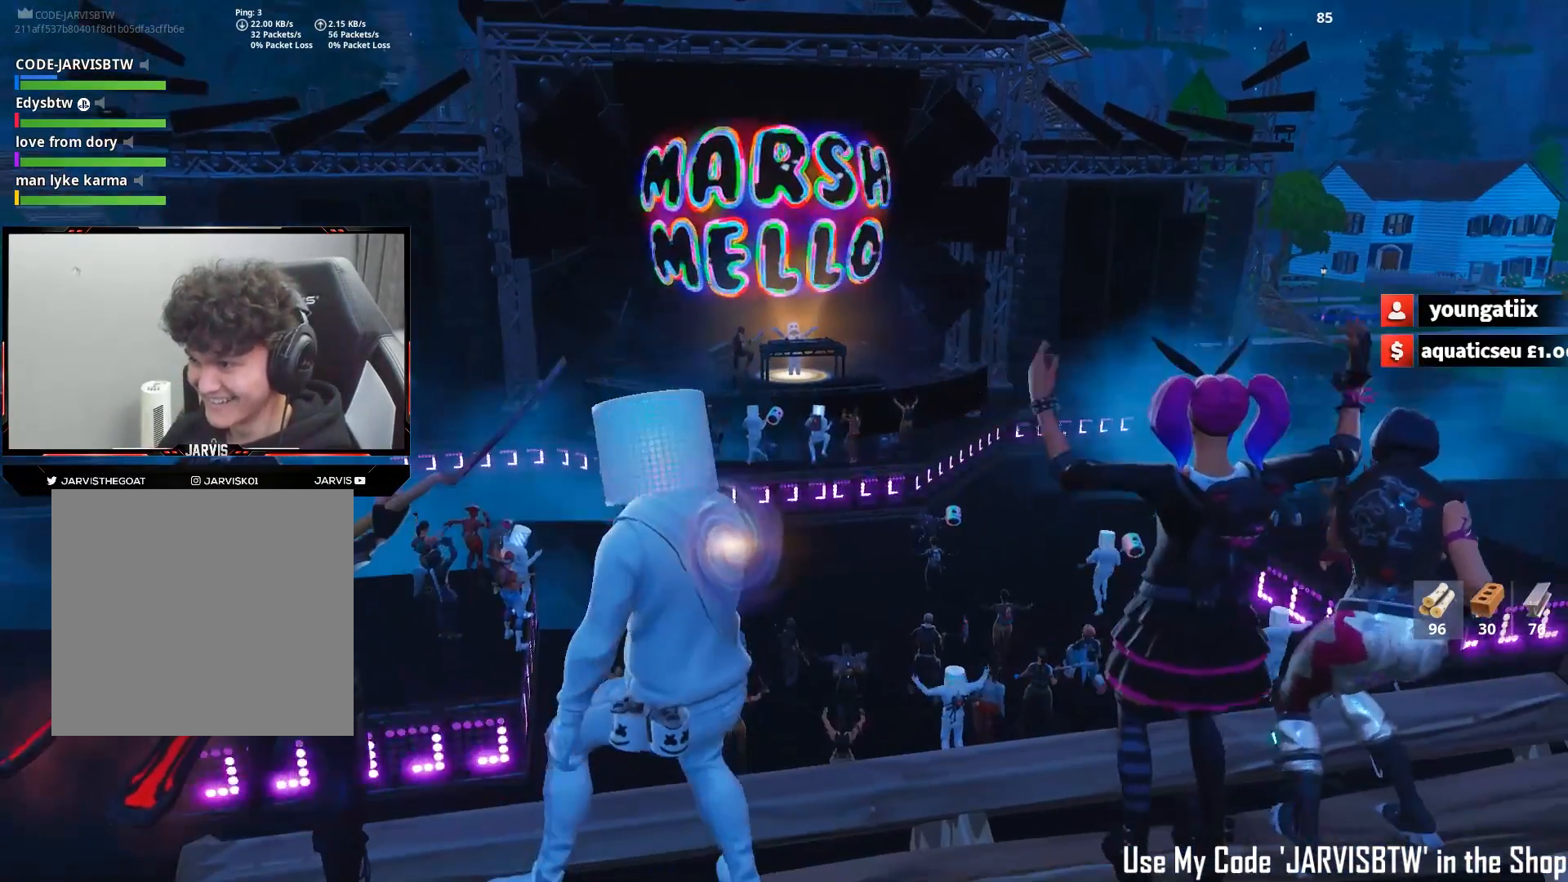
Gameplay with a controller (Xbox layout); each line is a JSON object with the inputs held at the frame after it. "events" lists button and stick changes between this image and that frame as [ms after this image, input, new state], when the widget could be followed in between.
{"buttons": [], "left_stick": "center", "right_stick": "up-right", "events": [[317, "DPAD_DOWN", "down"], [433, "DPAD_DOWN", "up"], [483, "right_stick", "up-right"]]}
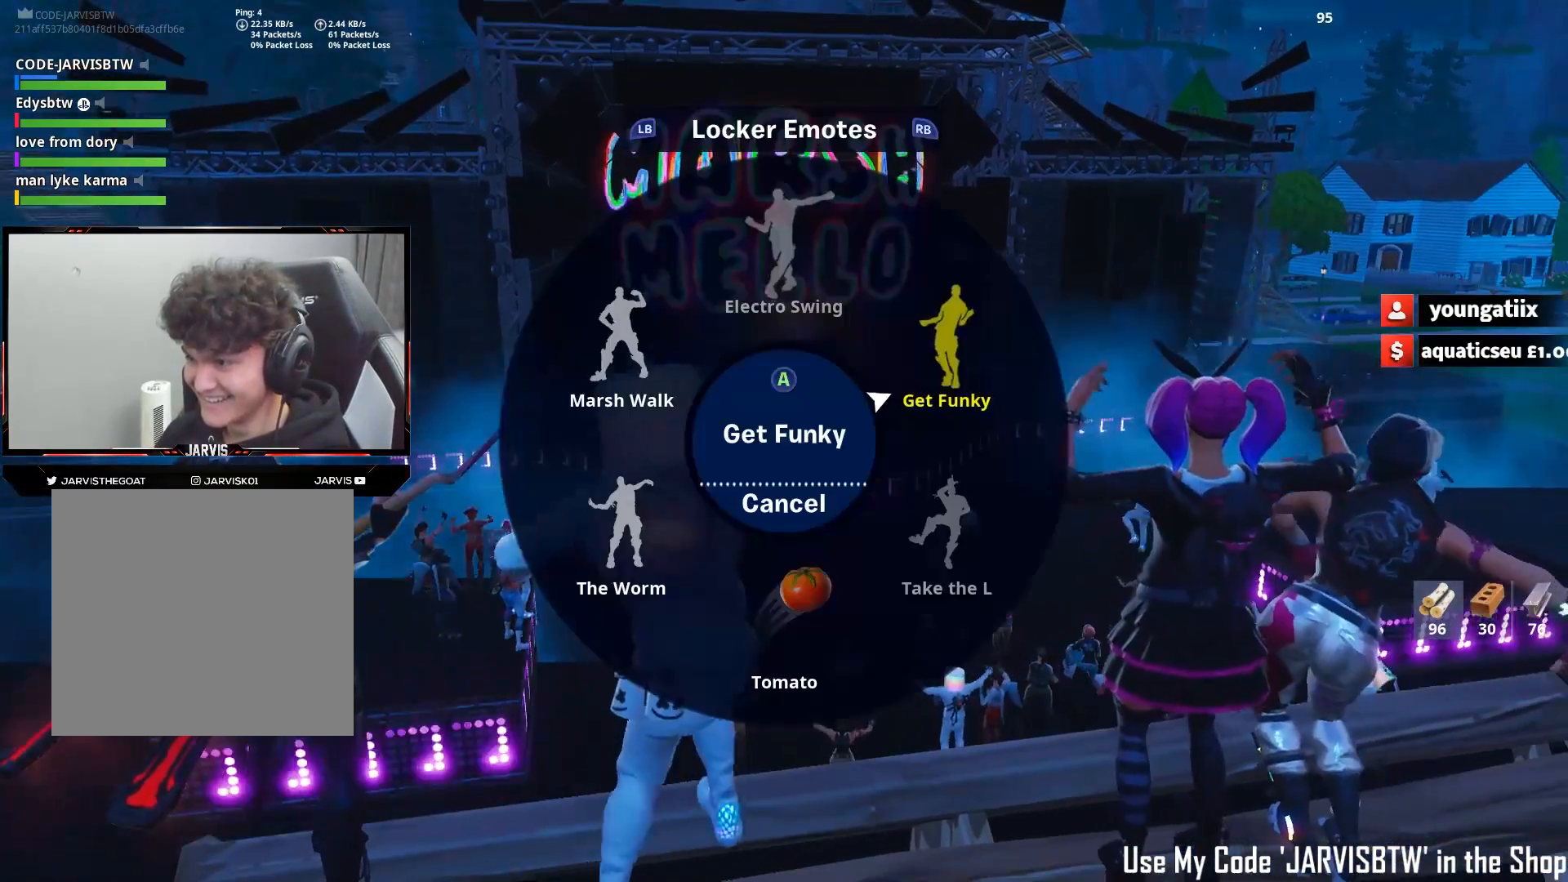
{"buttons": [], "left_stick": "center", "right_stick": "center", "events": [[167, "right_stick", "center"], [333, "A", "down"], [433, "A", "up"]]}
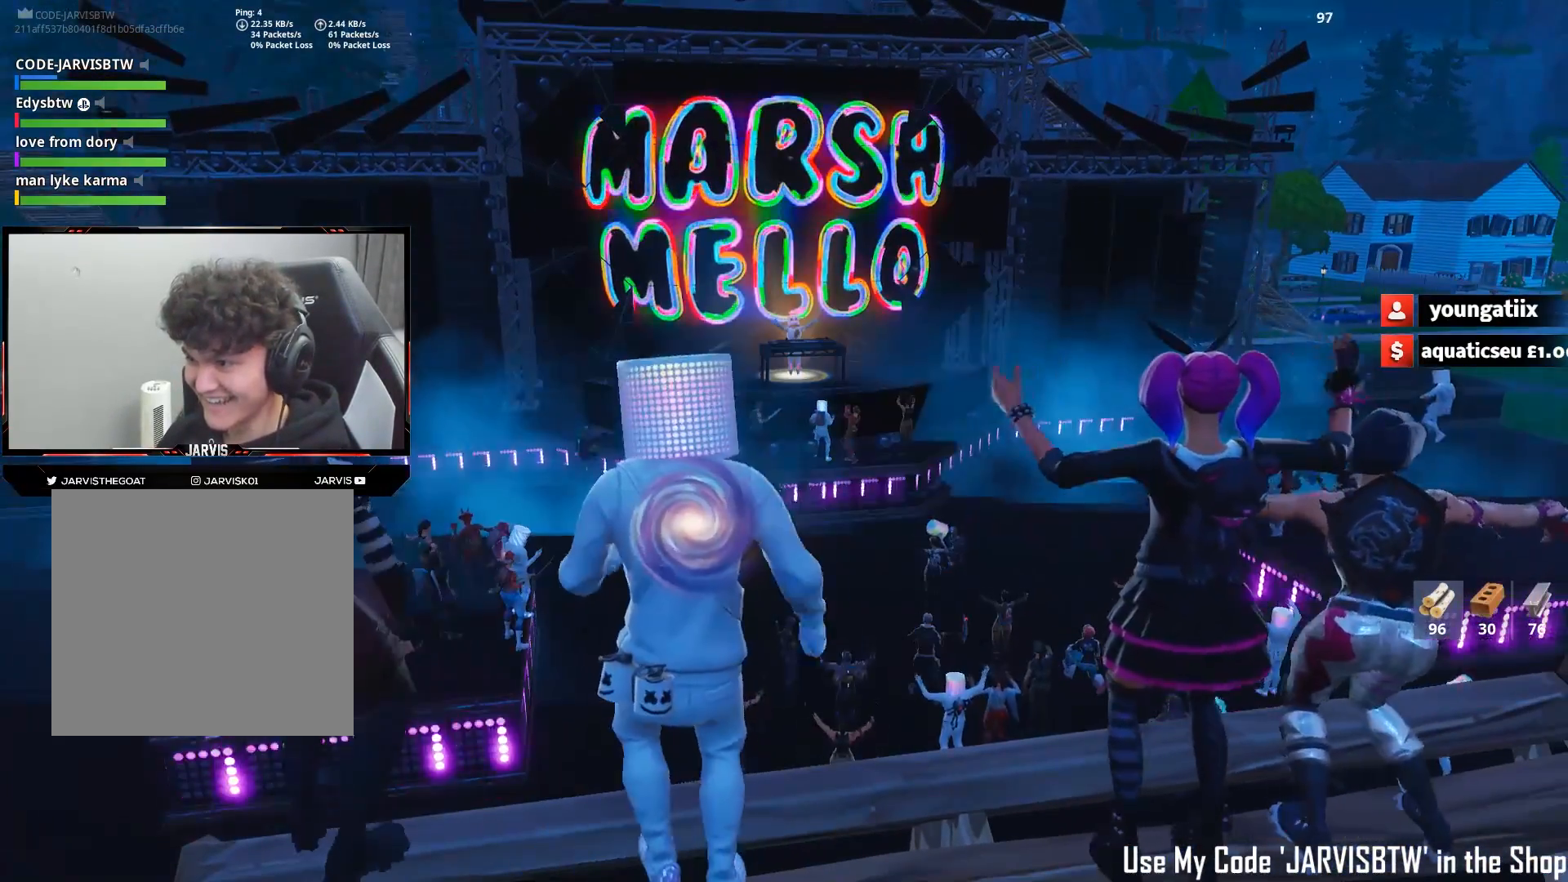
{"buttons": [], "left_stick": "center", "right_stick": "center", "events": [[317, "right_stick", "up-right"], [450, "right_stick", "center"]]}
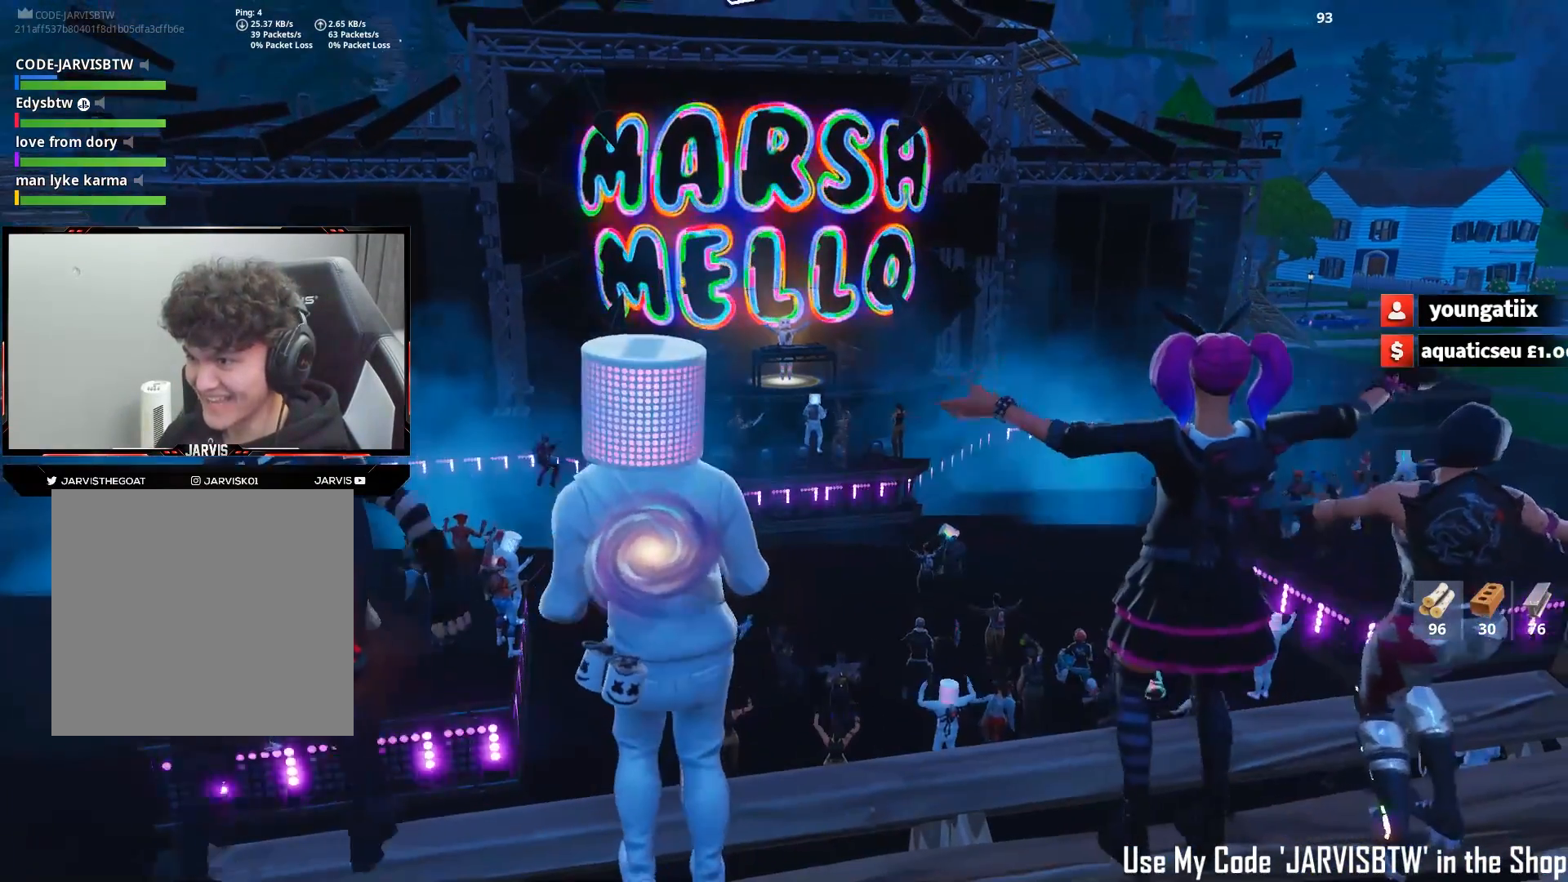
{"buttons": [], "left_stick": "center", "right_stick": "up", "events": [[433, "right_stick", "up"]]}
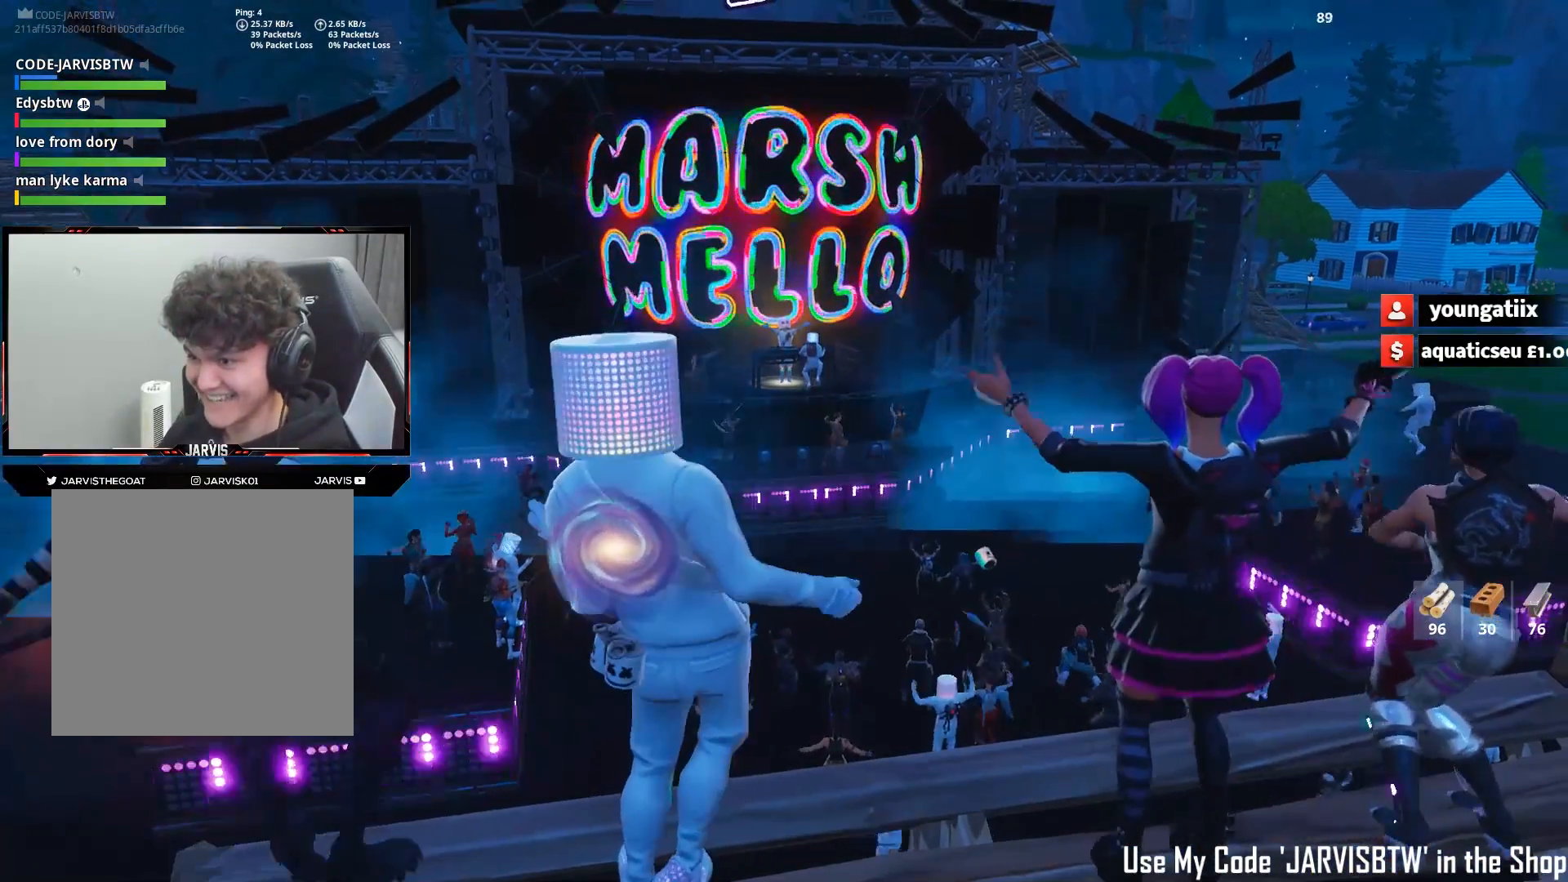
{"buttons": [], "left_stick": "center", "right_stick": "center", "events": [[33, "right_stick", "center"]]}
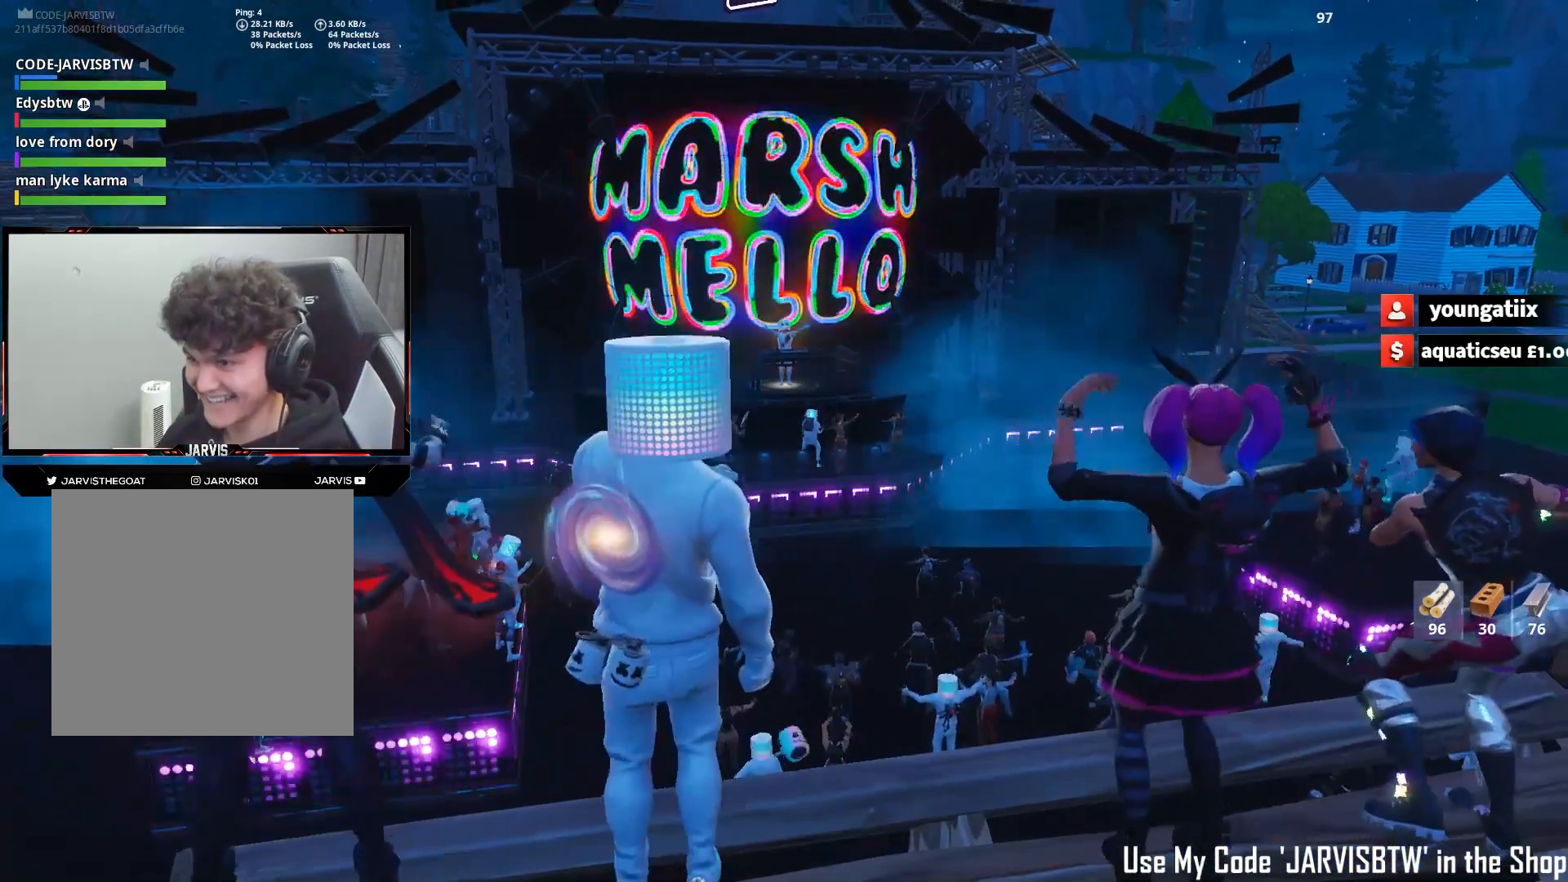
{"buttons": [], "left_stick": "center", "right_stick": "center", "events": []}
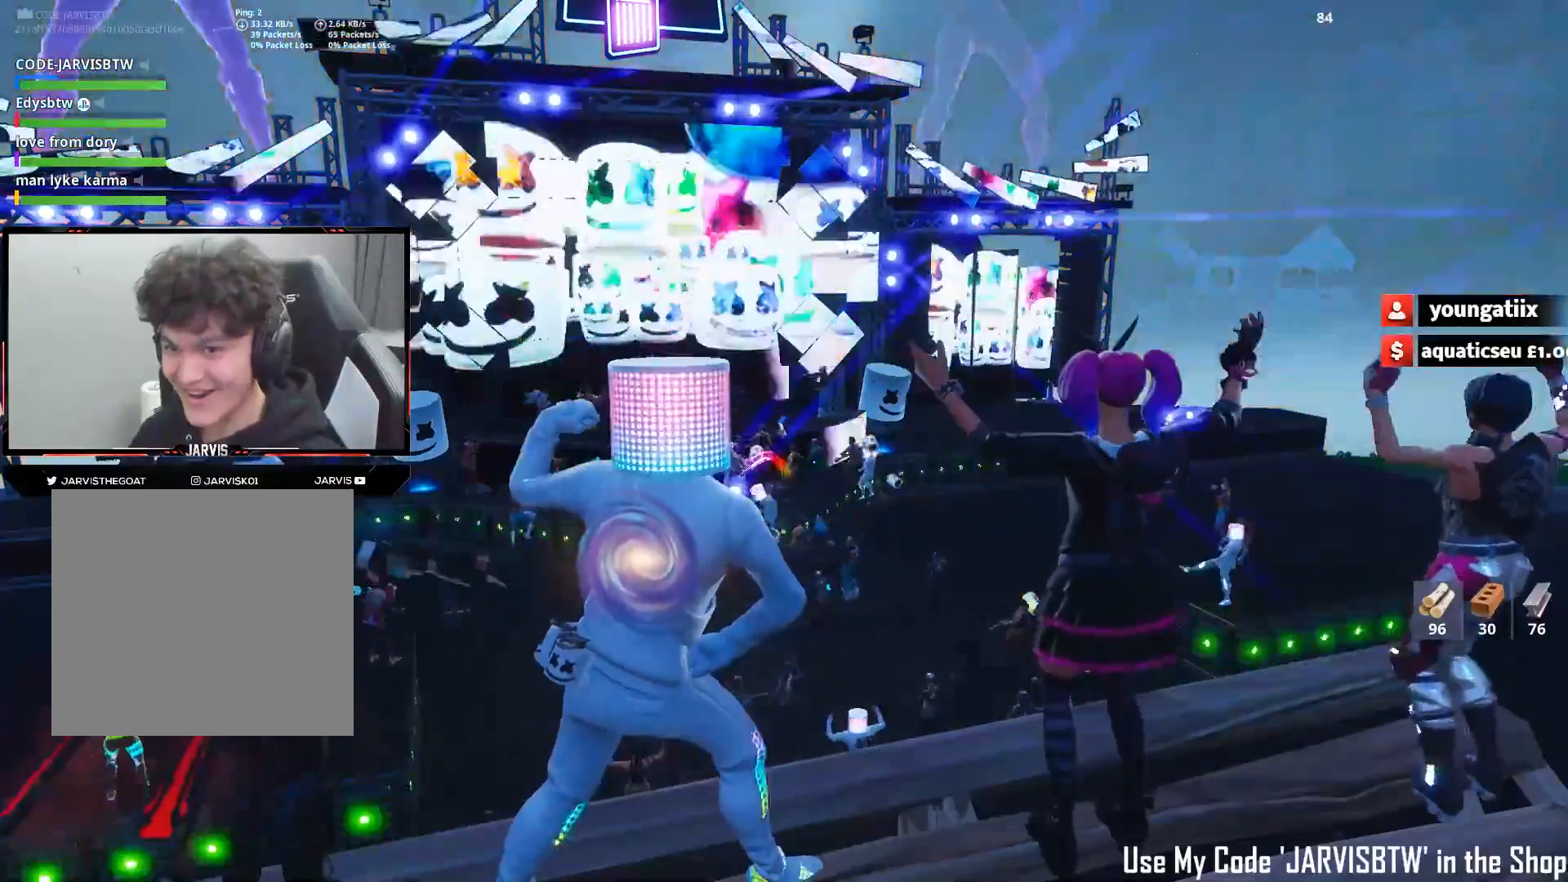
{"buttons": [], "left_stick": "center", "right_stick": "center", "events": []}
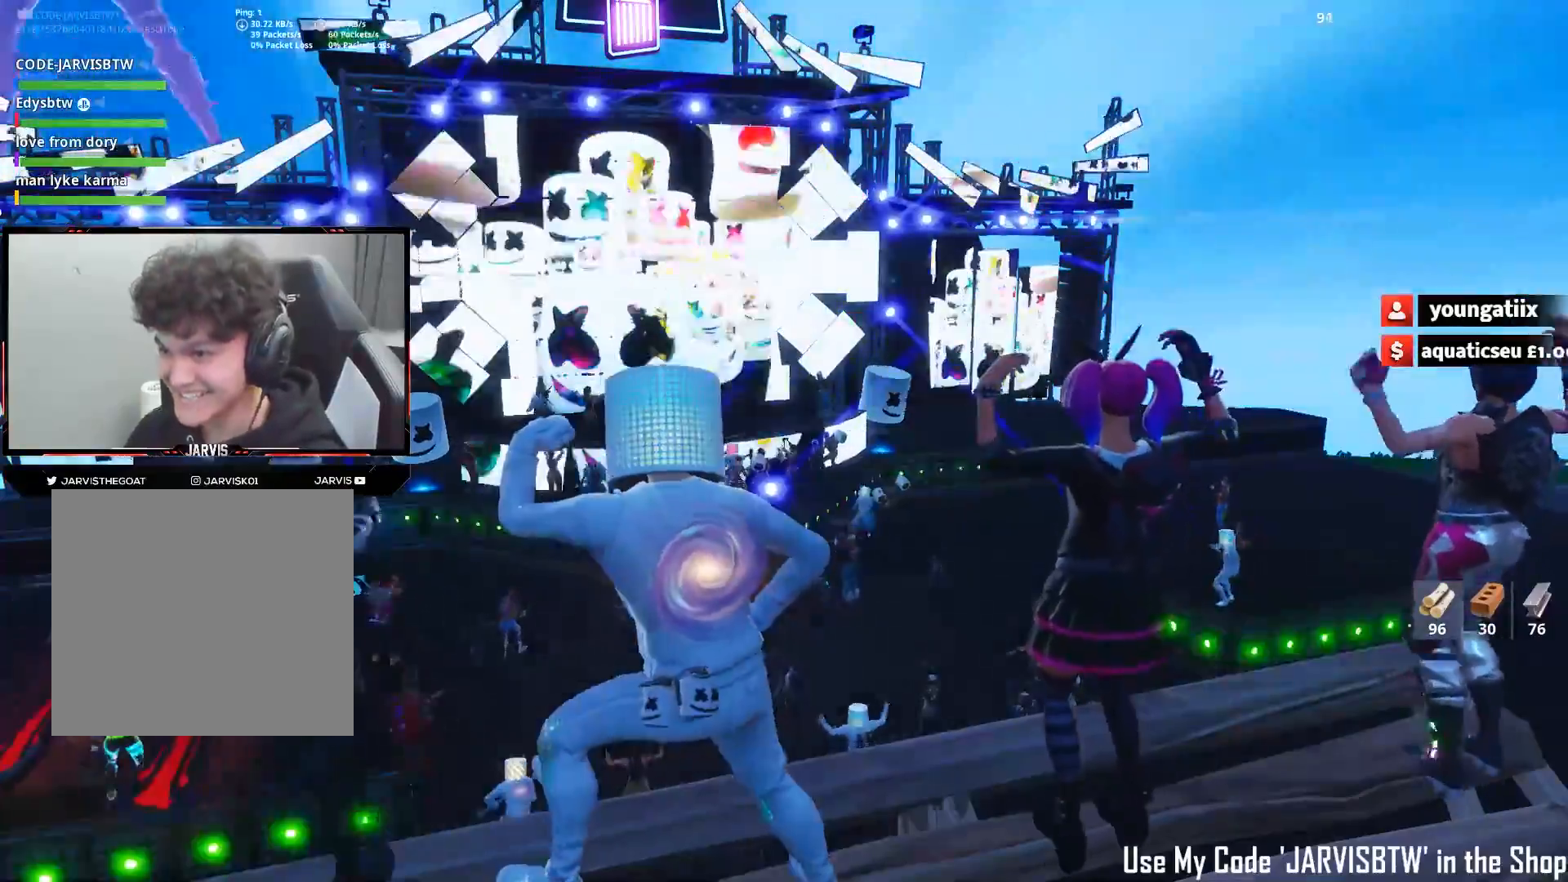
{"buttons": [], "left_stick": "center", "right_stick": "center", "events": []}
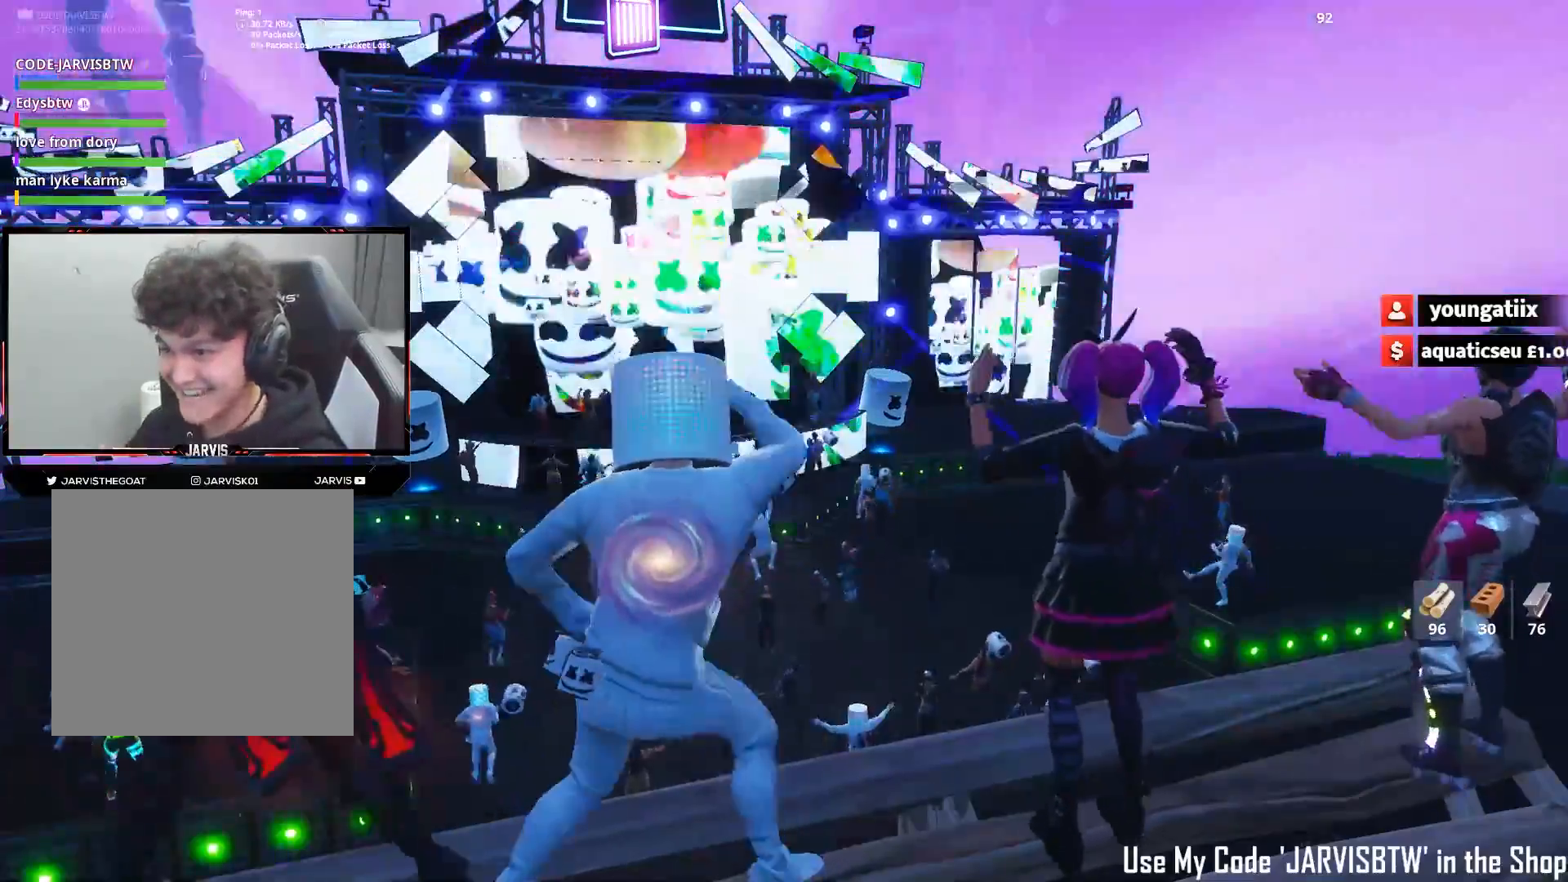
{"buttons": [], "left_stick": "center", "right_stick": "center", "events": []}
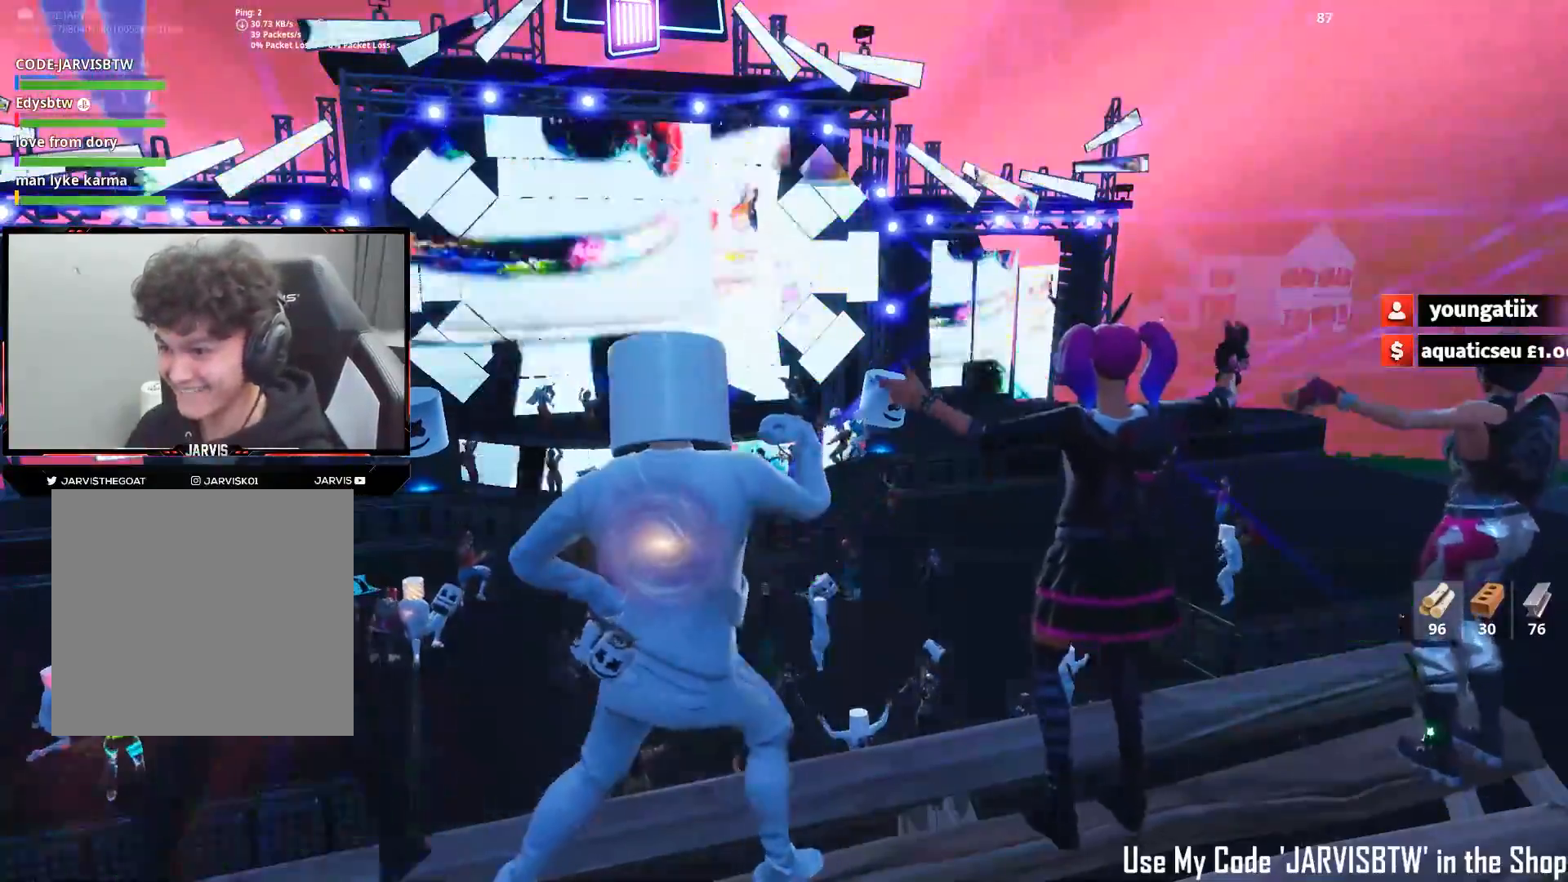
{"buttons": [], "left_stick": "center", "right_stick": "center", "events": []}
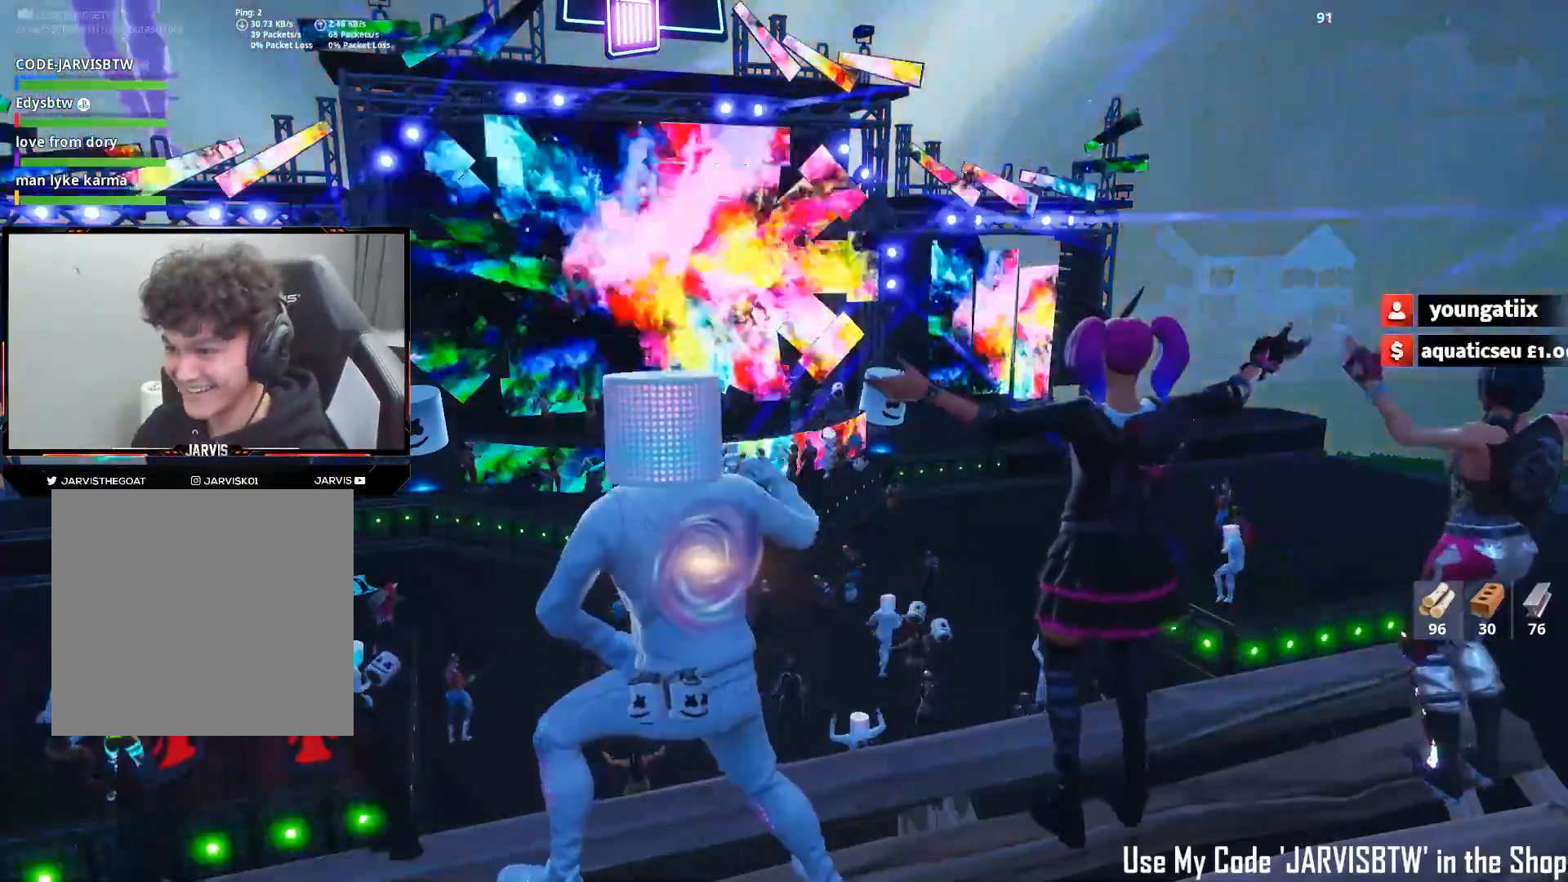
{"buttons": [], "left_stick": "right", "right_stick": "center", "events": [[500, "left_stick", "right"]]}
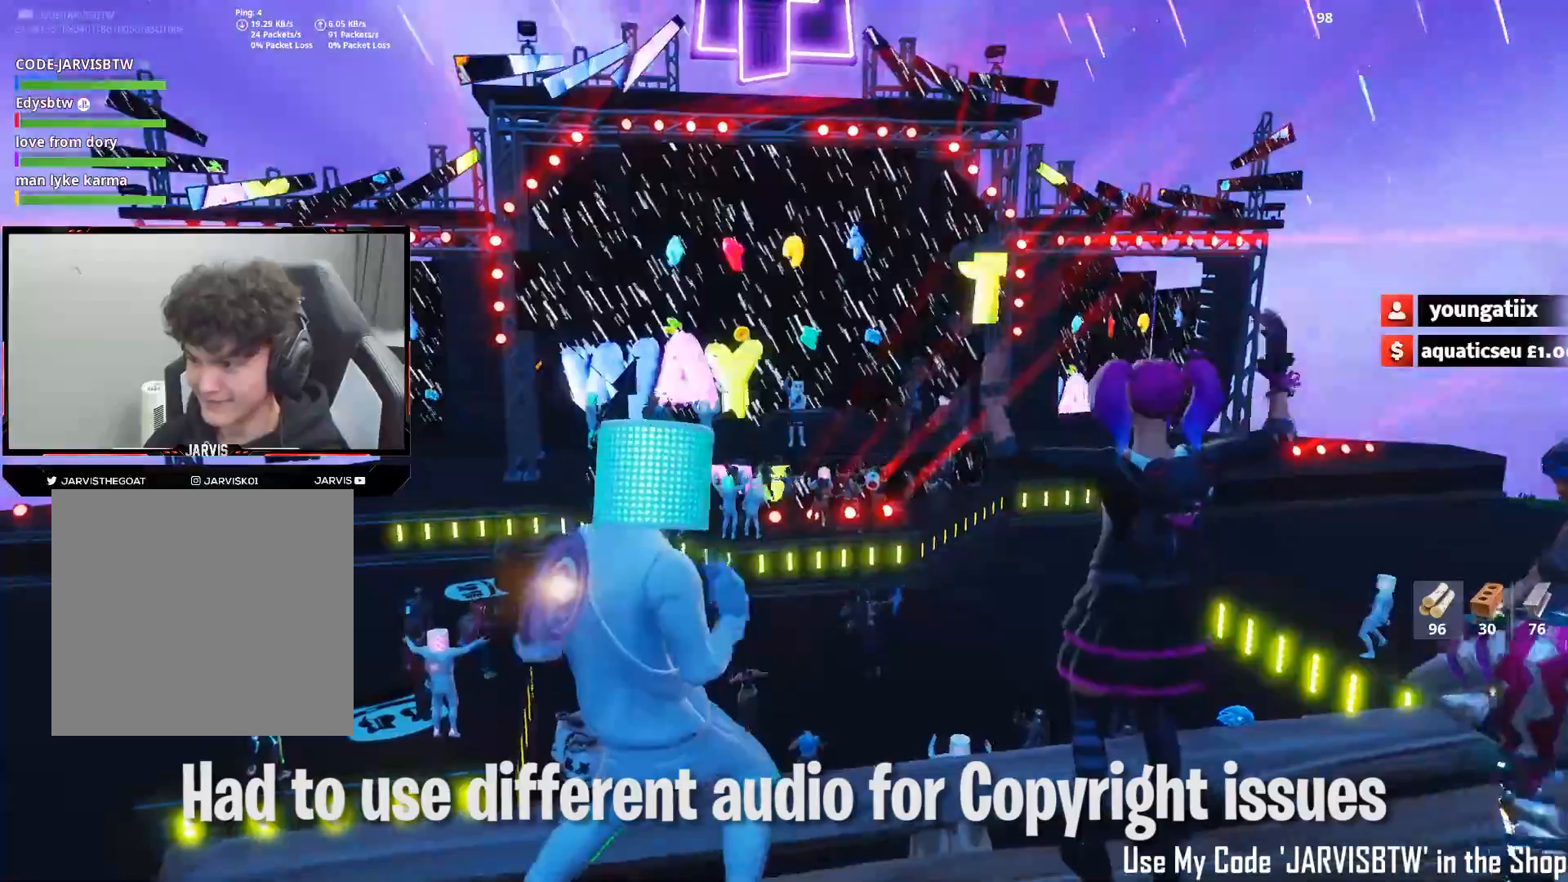
{"buttons": [], "left_stick": "left", "right_stick": "center", "events": [[167, "left_stick", "left"], [333, "left_stick", "right"], [483, "left_stick", "left"]]}
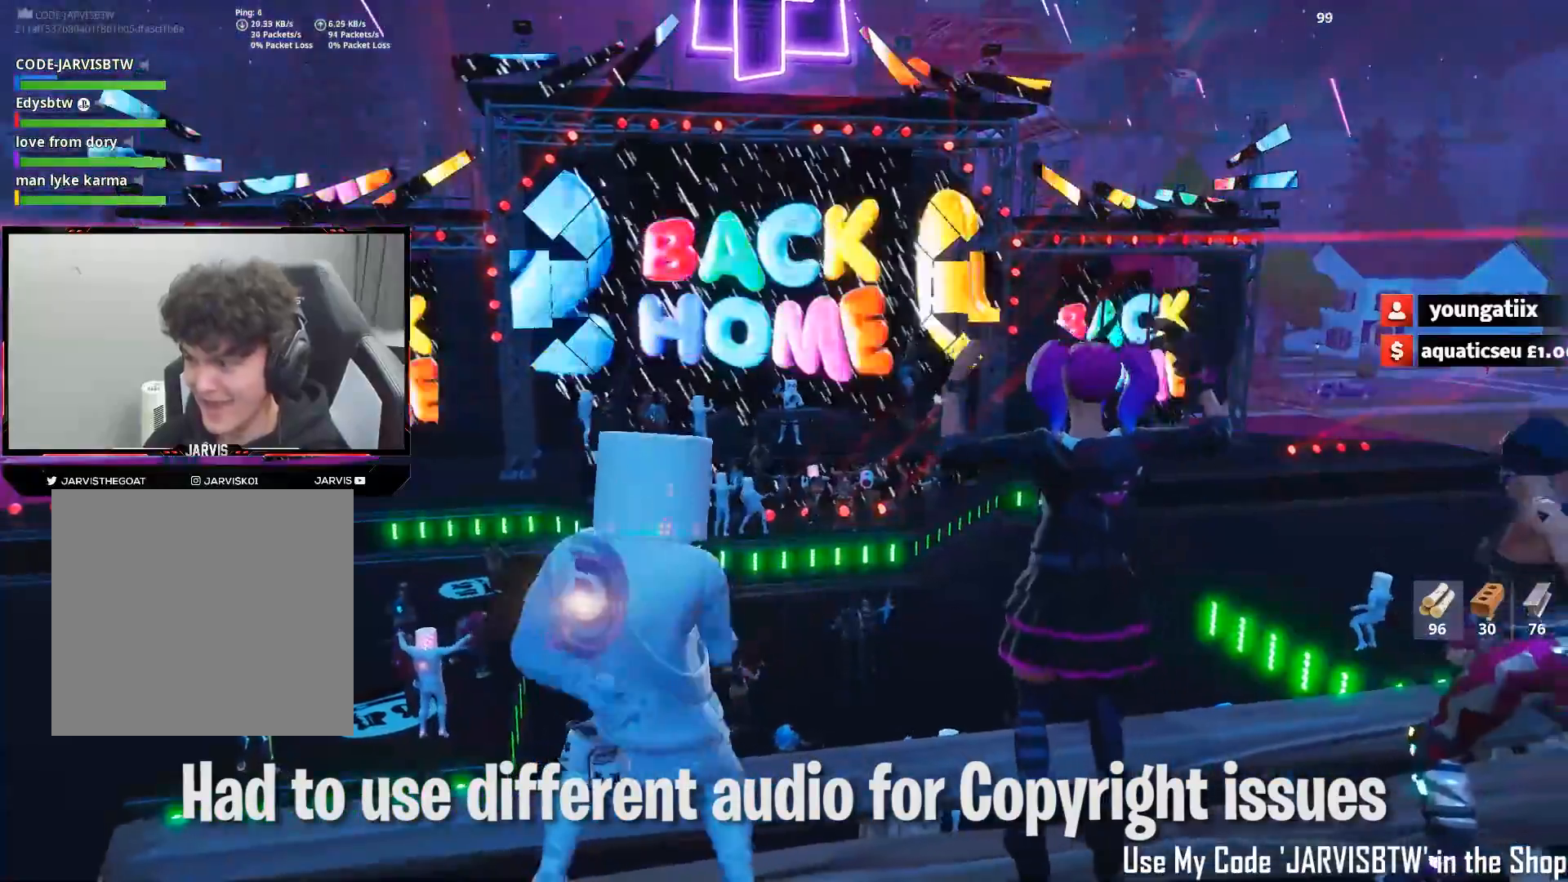
{"buttons": [], "left_stick": "right", "right_stick": "center", "events": [[83, "right_stick", "right"], [150, "left_stick", "right"], [233, "right_stick", "center"], [333, "left_stick", "left"], [483, "left_stick", "right"]]}
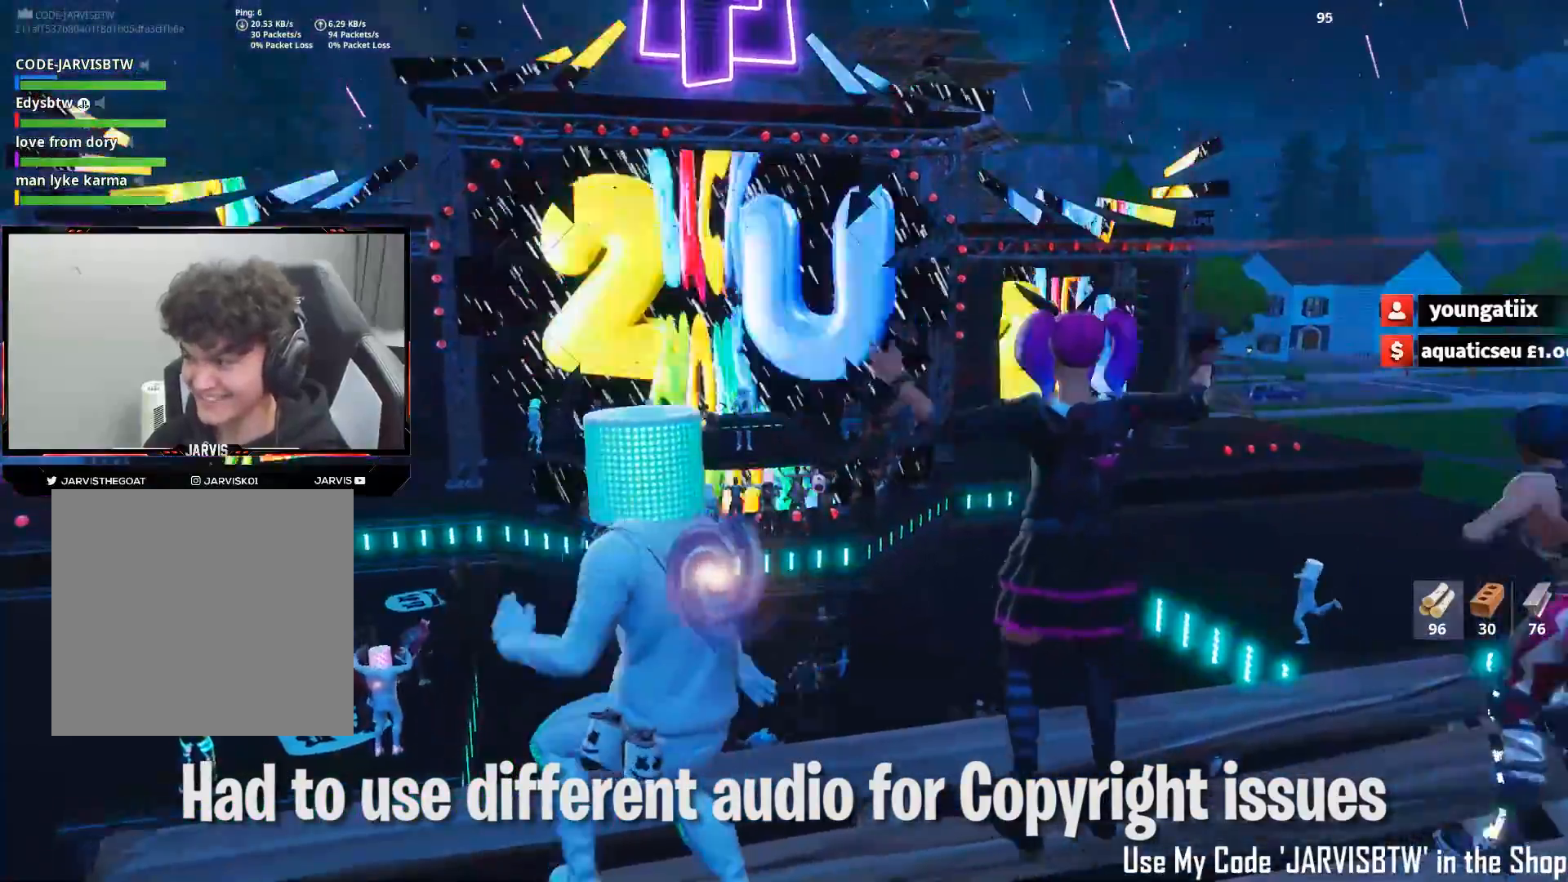
{"buttons": [], "left_stick": "center", "right_stick": "center", "events": [[150, "left_stick", "left"], [300, "left_stick", "right"], [433, "left_stick", "center"]]}
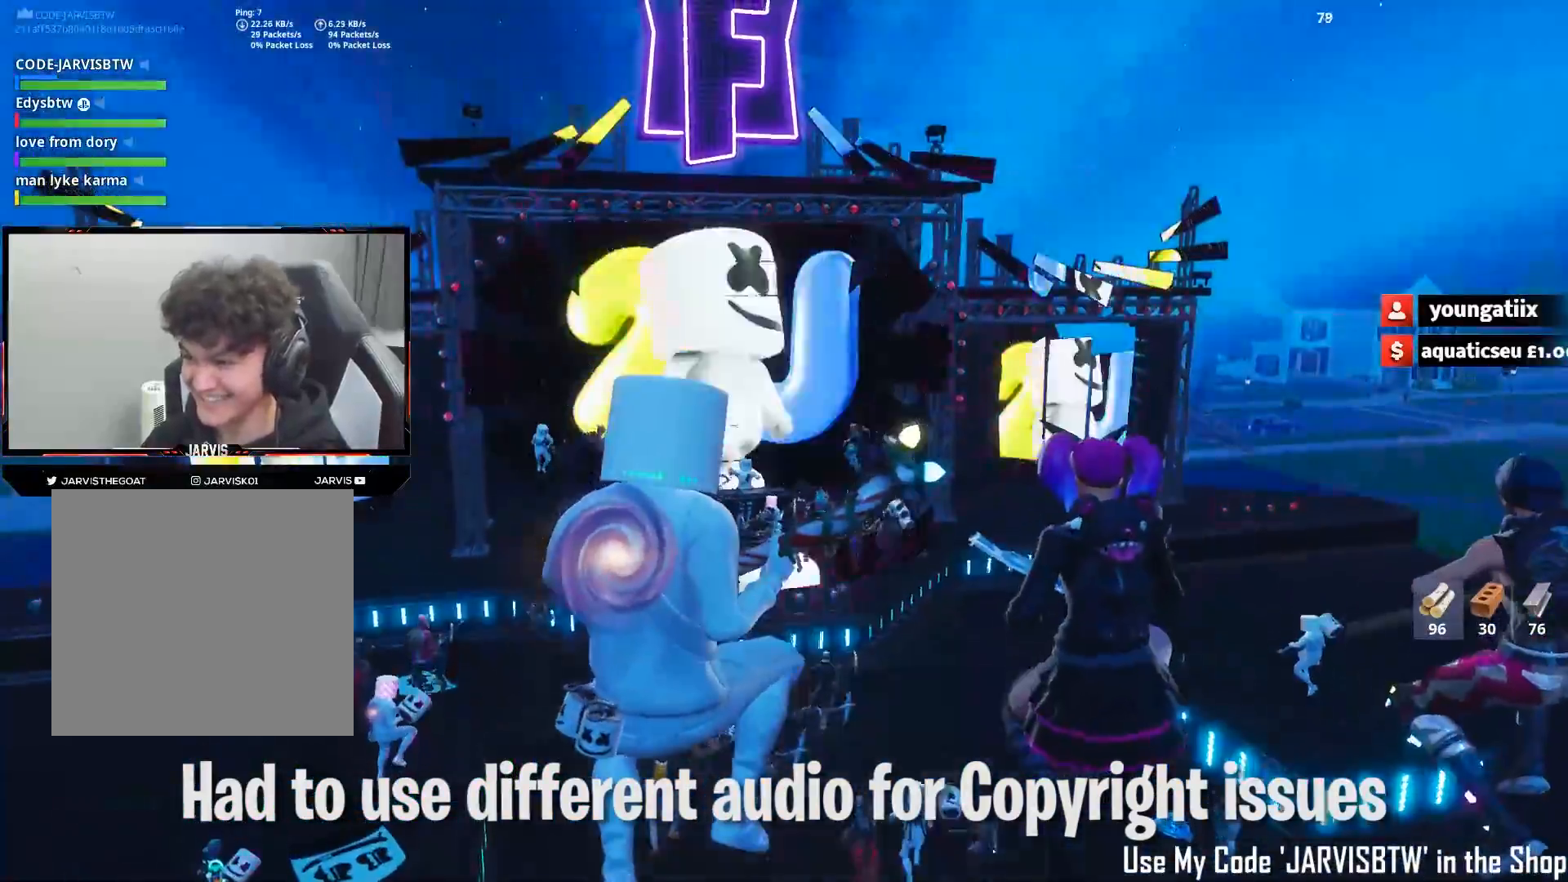
{"buttons": [], "left_stick": "left", "right_stick": "down", "events": [[100, "right_stick", "down"], [167, "left_stick", "down-right"], [250, "right_stick", "center"], [350, "left_stick", "left"], [450, "right_stick", "down"]]}
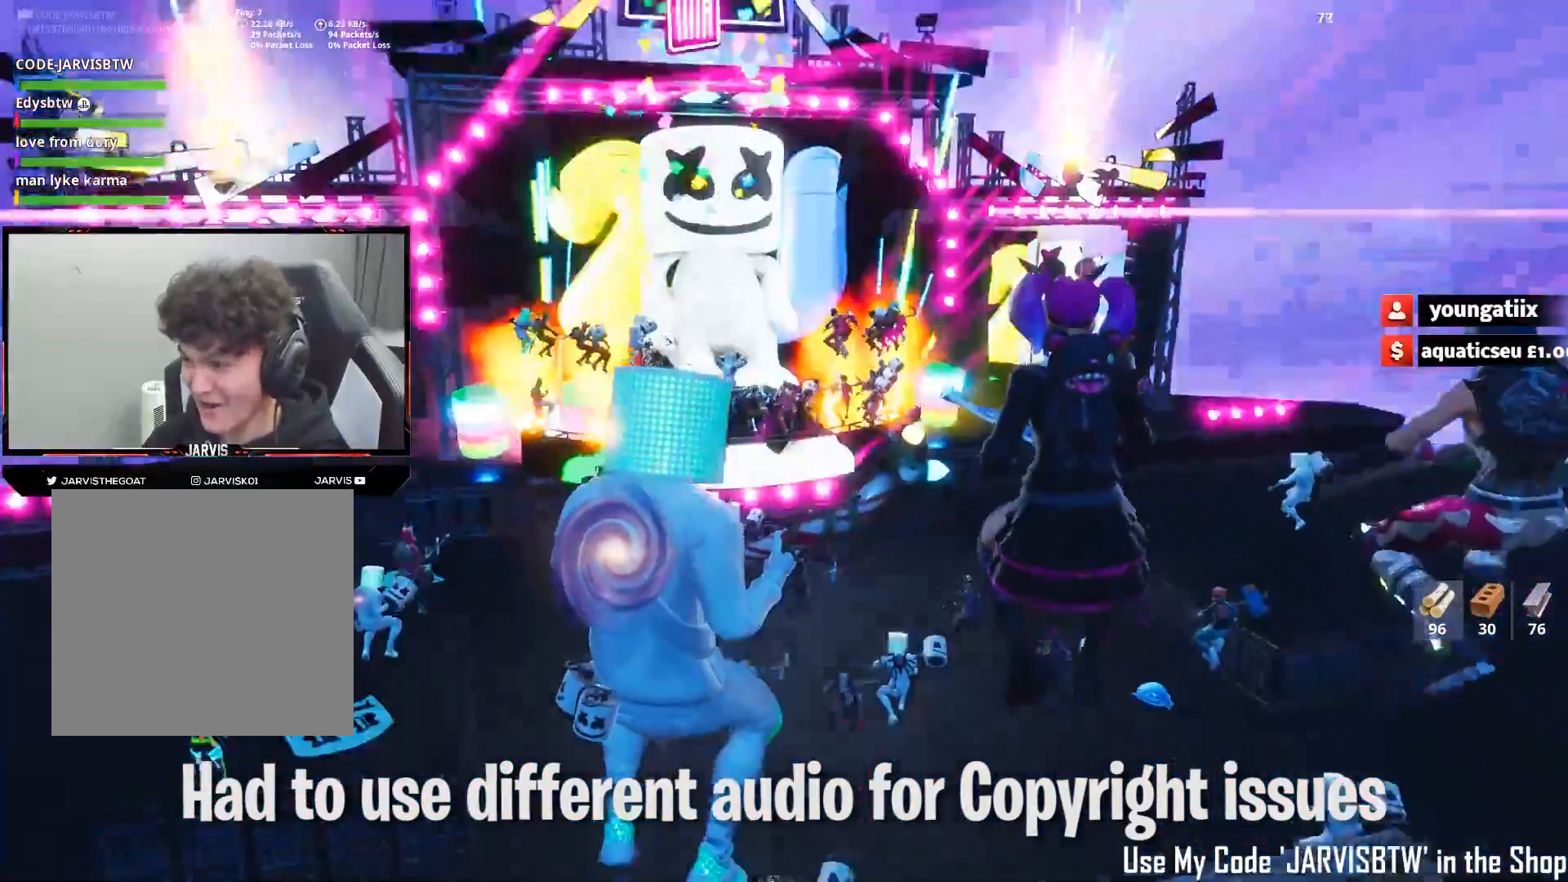
{"buttons": [], "left_stick": "right", "right_stick": "center", "events": [[33, "left_stick", "right"], [100, "right_stick", "center"], [250, "left_stick", "left"], [400, "left_stick", "down"], [500, "left_stick", "right"]]}
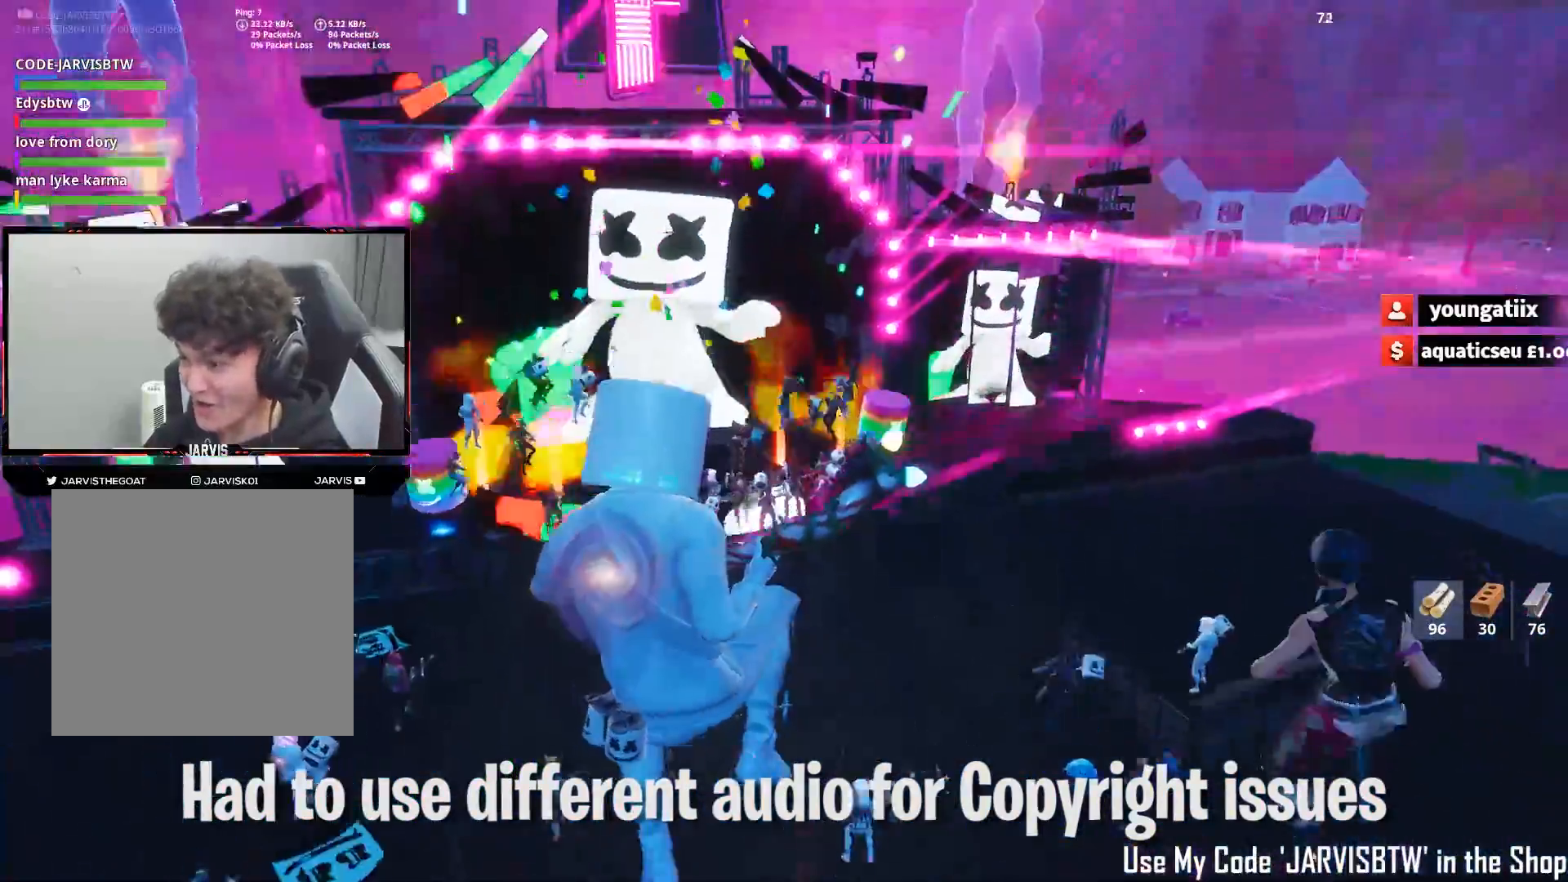
{"buttons": [], "left_stick": "up-left", "right_stick": "down", "events": [[33, "right_stick", "down"], [200, "right_stick", "center"], [217, "left_stick", "down-right"], [383, "left_stick", "left"], [383, "right_stick", "down"], [483, "left_stick", "up-left"]]}
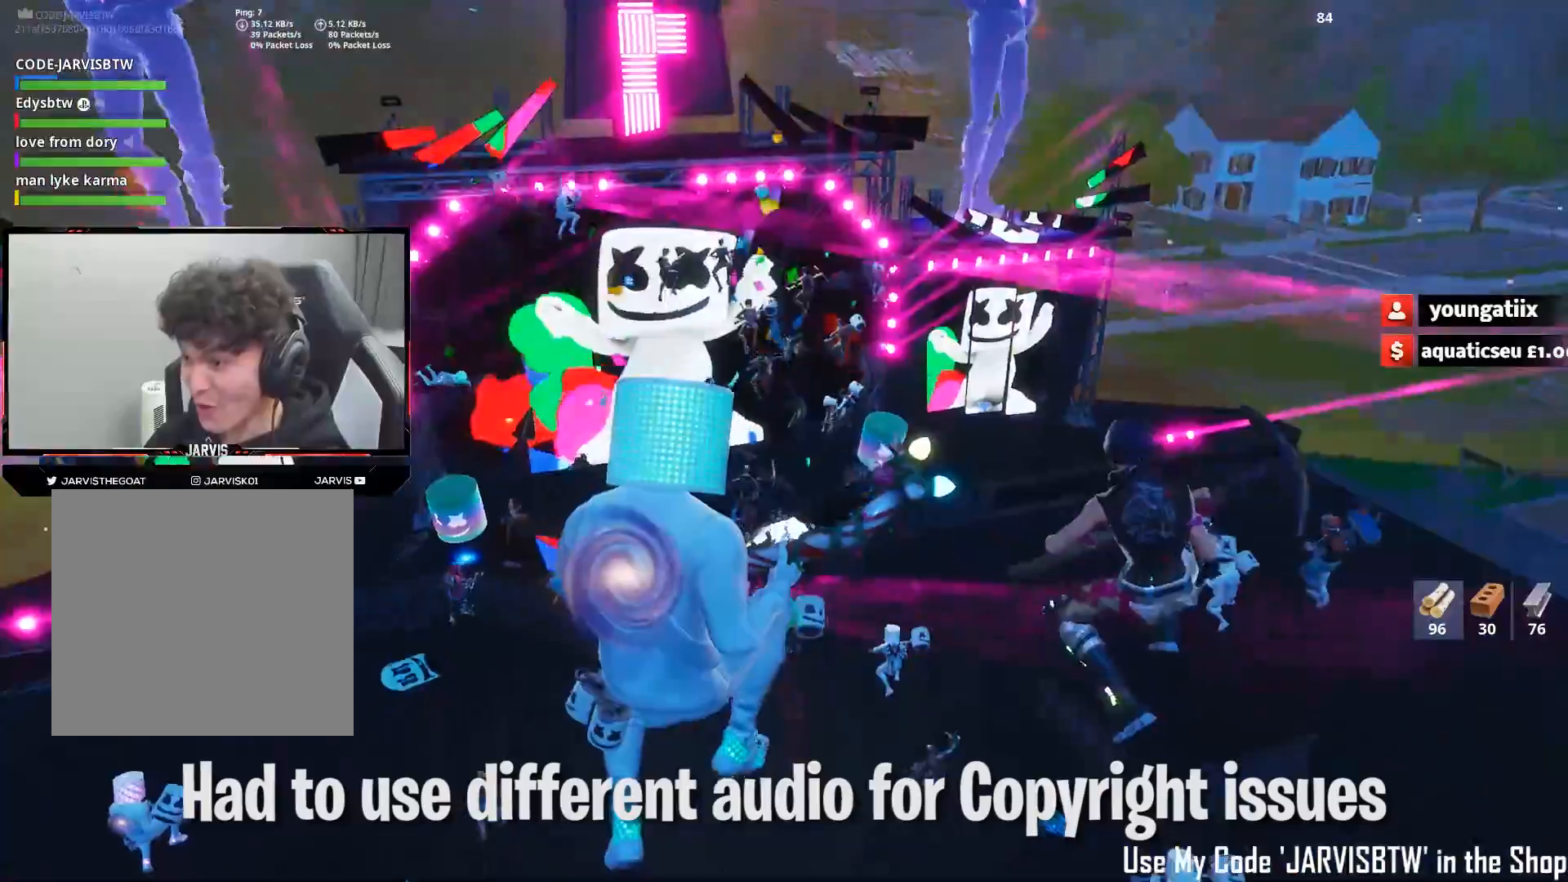
{"buttons": [], "left_stick": "up", "right_stick": "center", "events": [[133, "A", "down"], [200, "A", "up"], [267, "A", "down"], [317, "right_stick", "center"], [333, "A", "up"], [417, "left_stick", "up"]]}
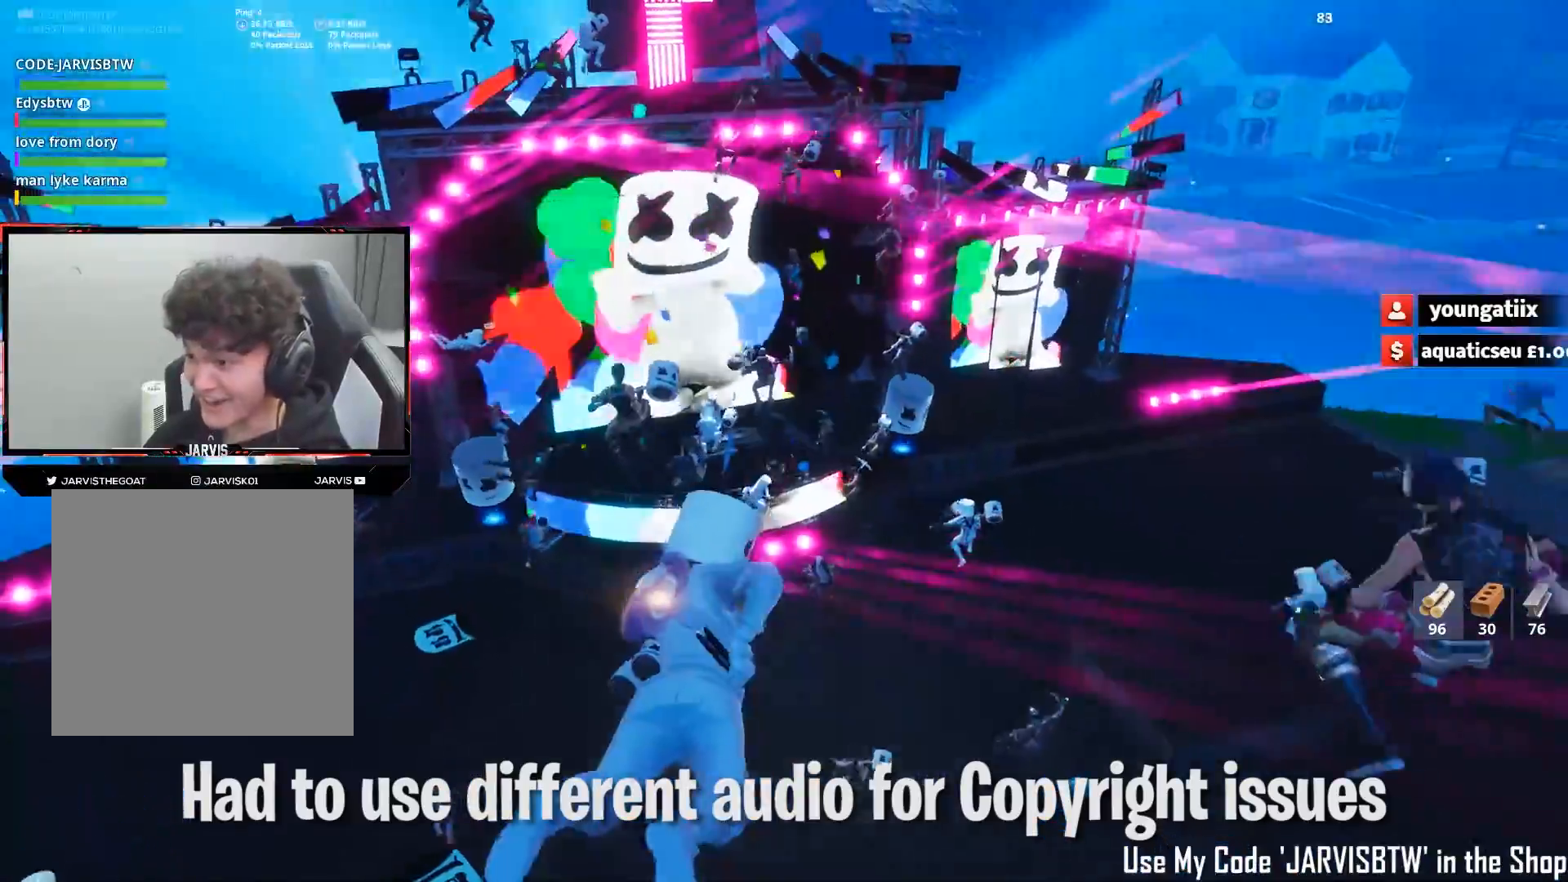
{"buttons": [], "left_stick": "up-left", "right_stick": "center", "events": [[83, "left_stick", "up-right"], [183, "right_stick", "right"], [250, "left_stick", "up-left"], [350, "right_stick", "center"]]}
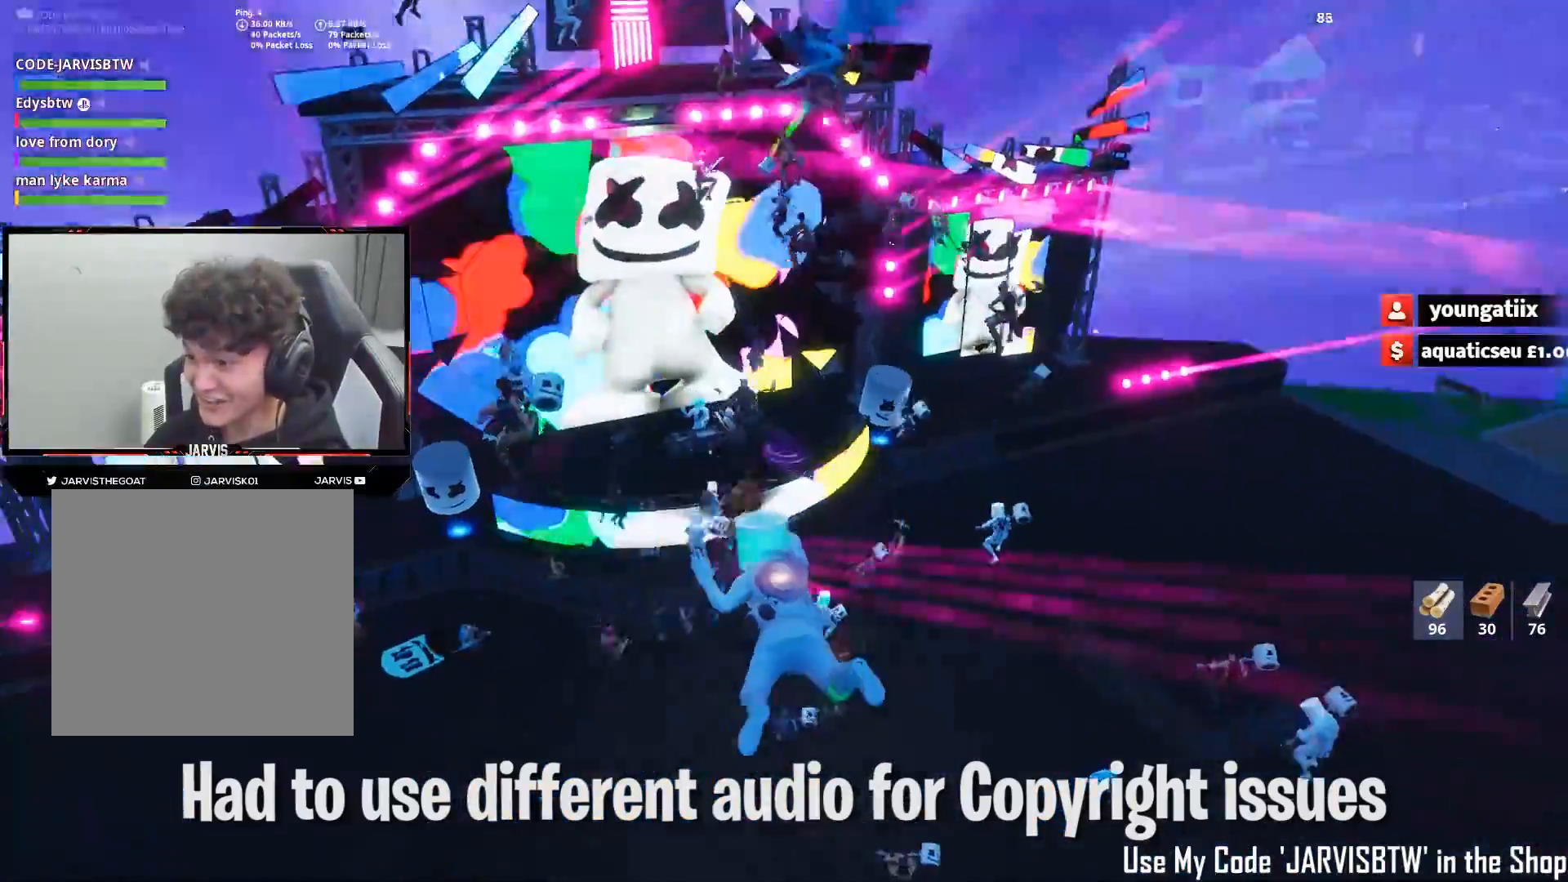
{"buttons": [], "left_stick": "down-left", "right_stick": "up-right", "events": [[17, "A", "down"], [117, "A", "up"], [117, "right_stick", "right"], [167, "A", "down"], [250, "A", "up"], [317, "left_stick", "left"], [433, "left_stick", "down-left"], [433, "right_stick", "up-right"]]}
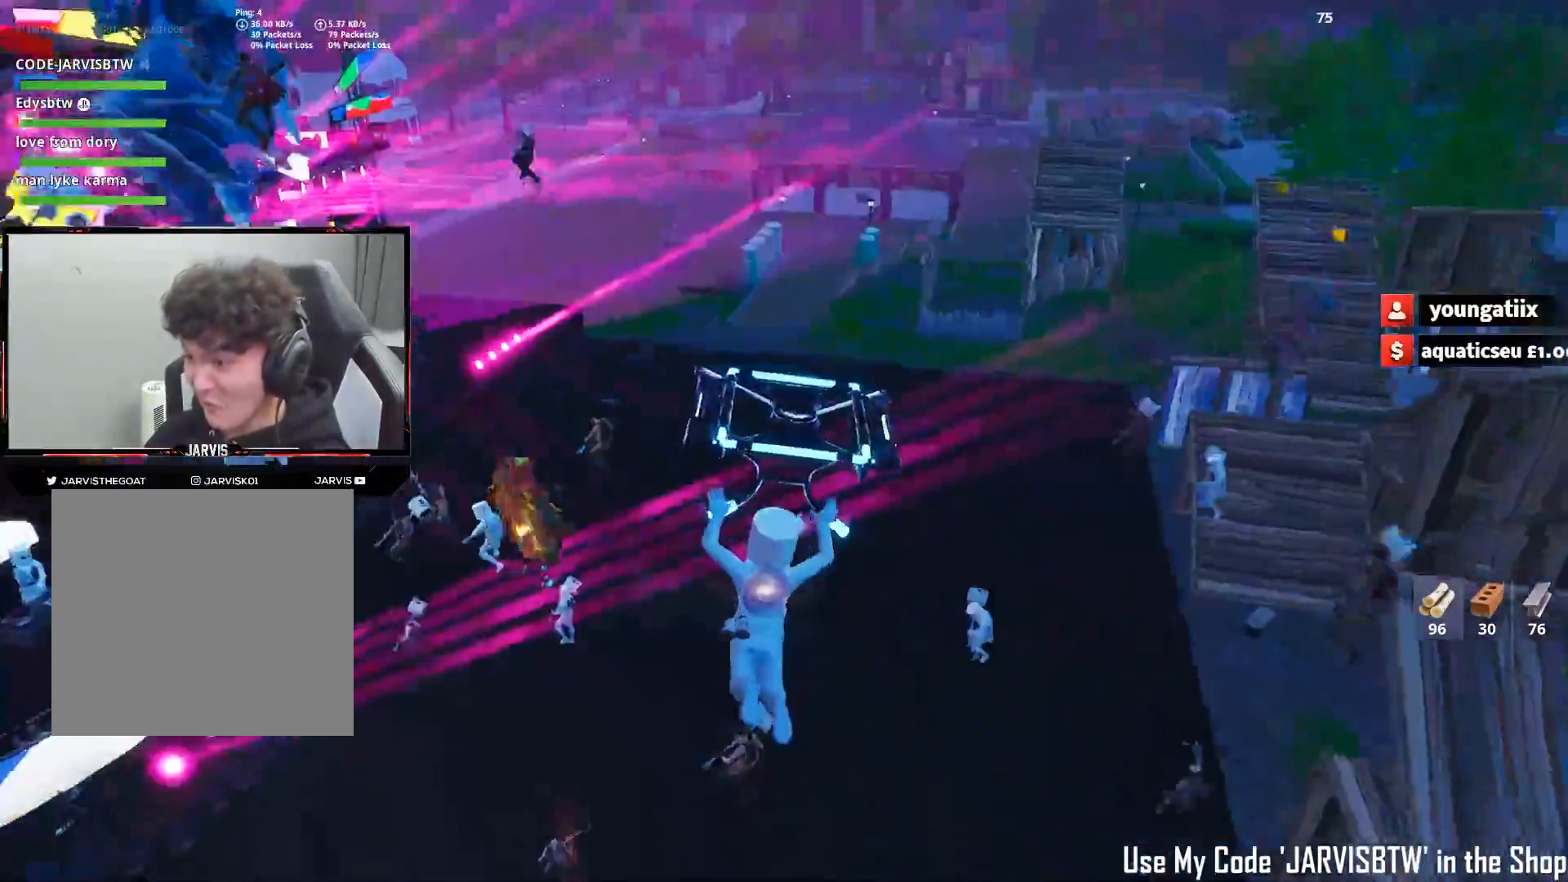
{"buttons": [], "left_stick": "up-right", "right_stick": "center", "events": [[117, "left_stick", "down-right"], [200, "left_stick", "right"], [367, "left_stick", "up-right"], [367, "right_stick", "up"], [500, "right_stick", "center"]]}
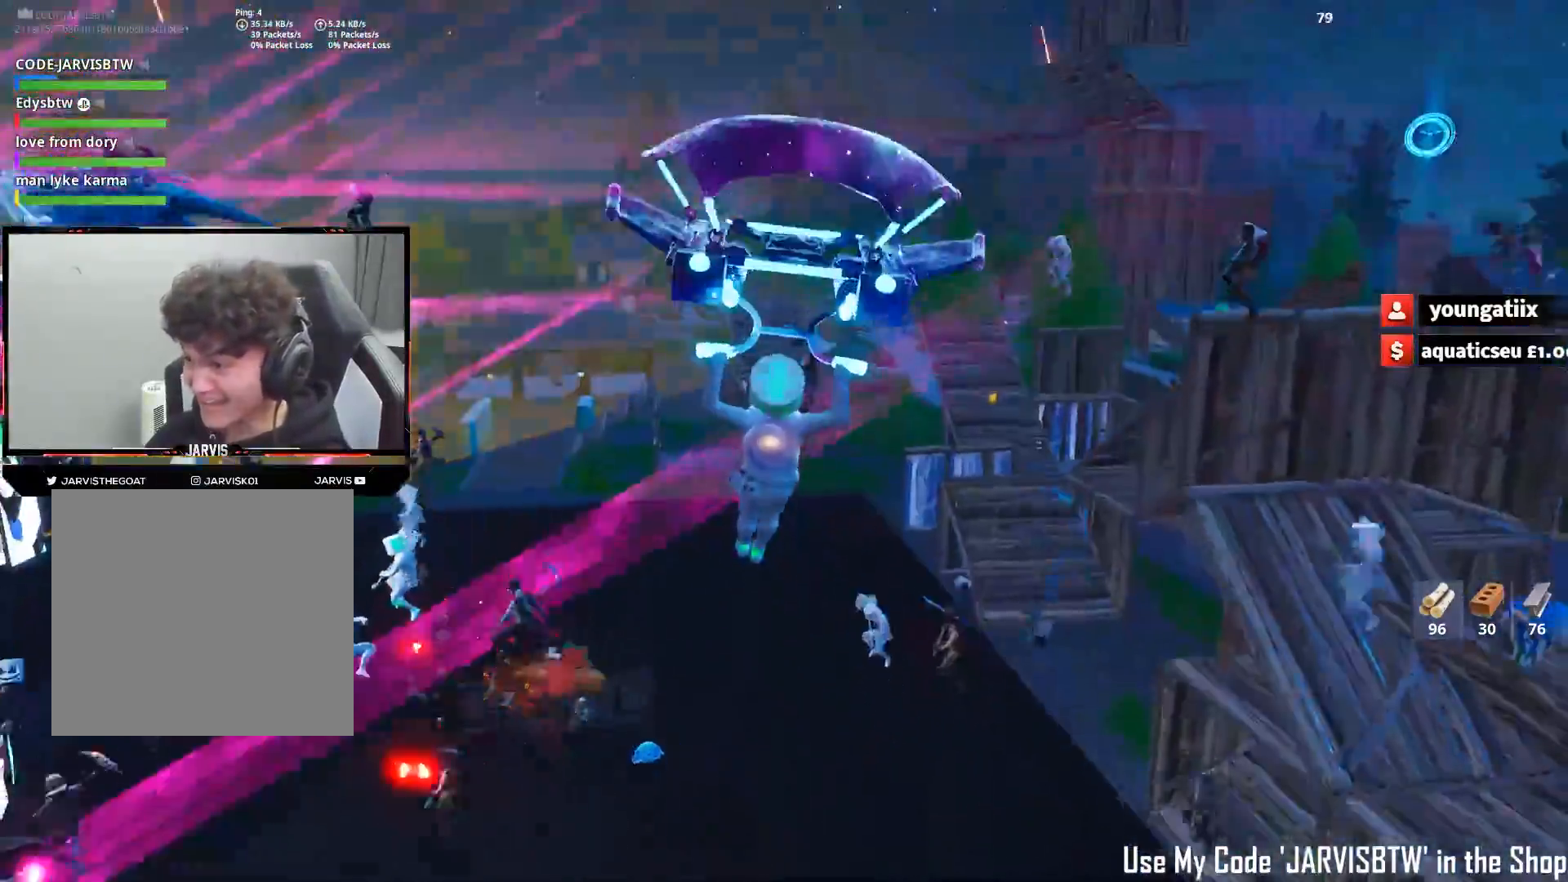
{"buttons": [], "left_stick": "up-left", "right_stick": "left", "events": [[150, "right_stick", "left"], [217, "right_stick", "down-left"], [383, "right_stick", "center"], [400, "left_stick", "up-left"], [450, "right_stick", "left"]]}
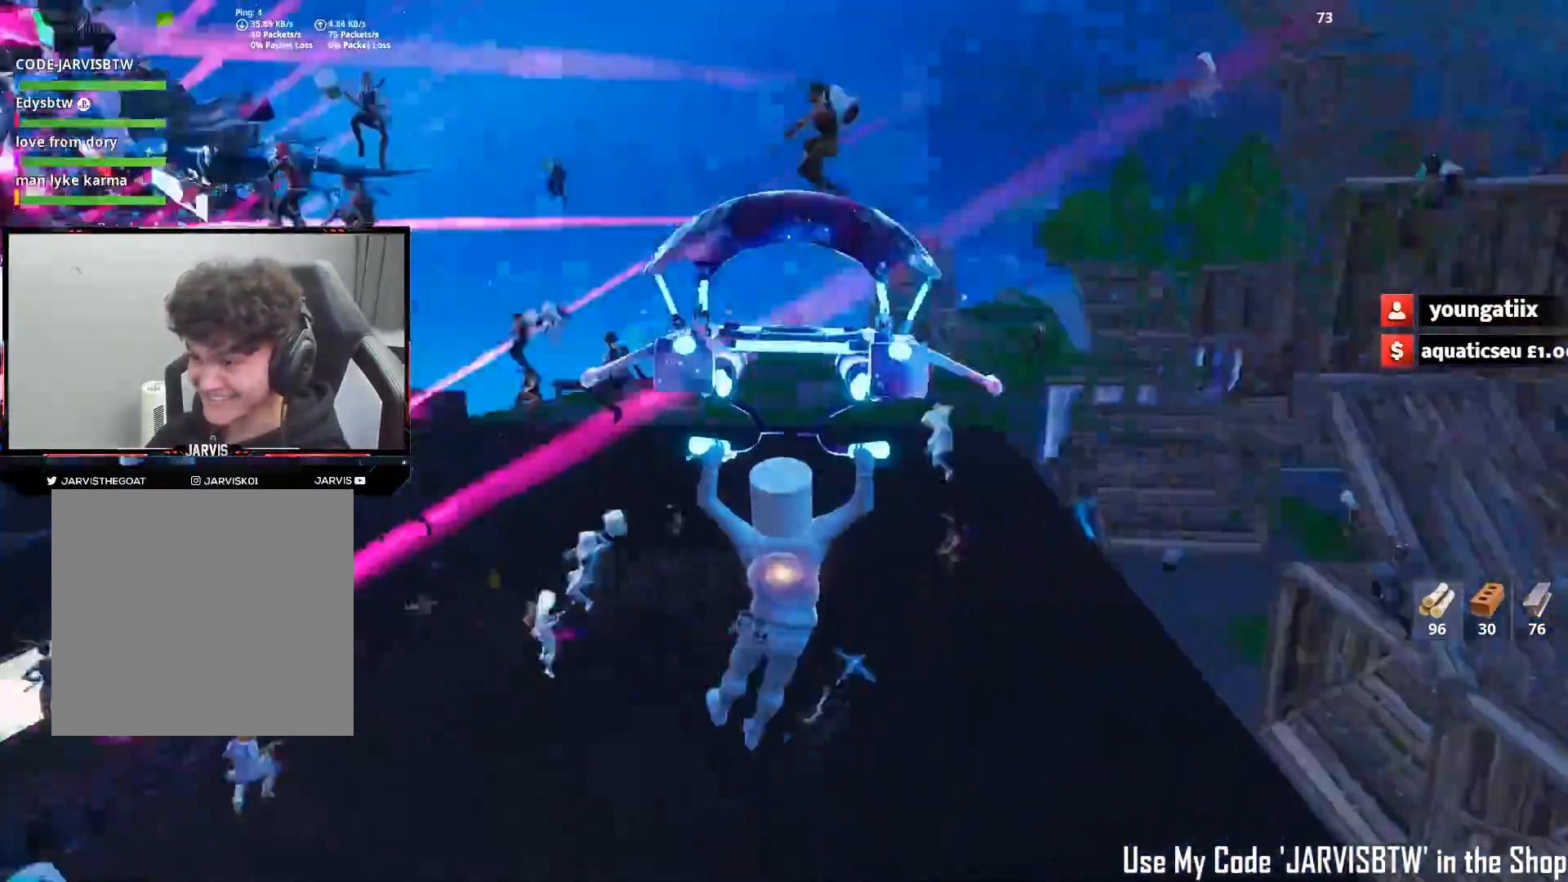
{"buttons": [], "left_stick": "up-left", "right_stick": "up-left", "events": [[100, "right_stick", "center"], [183, "right_stick", "up-left"]]}
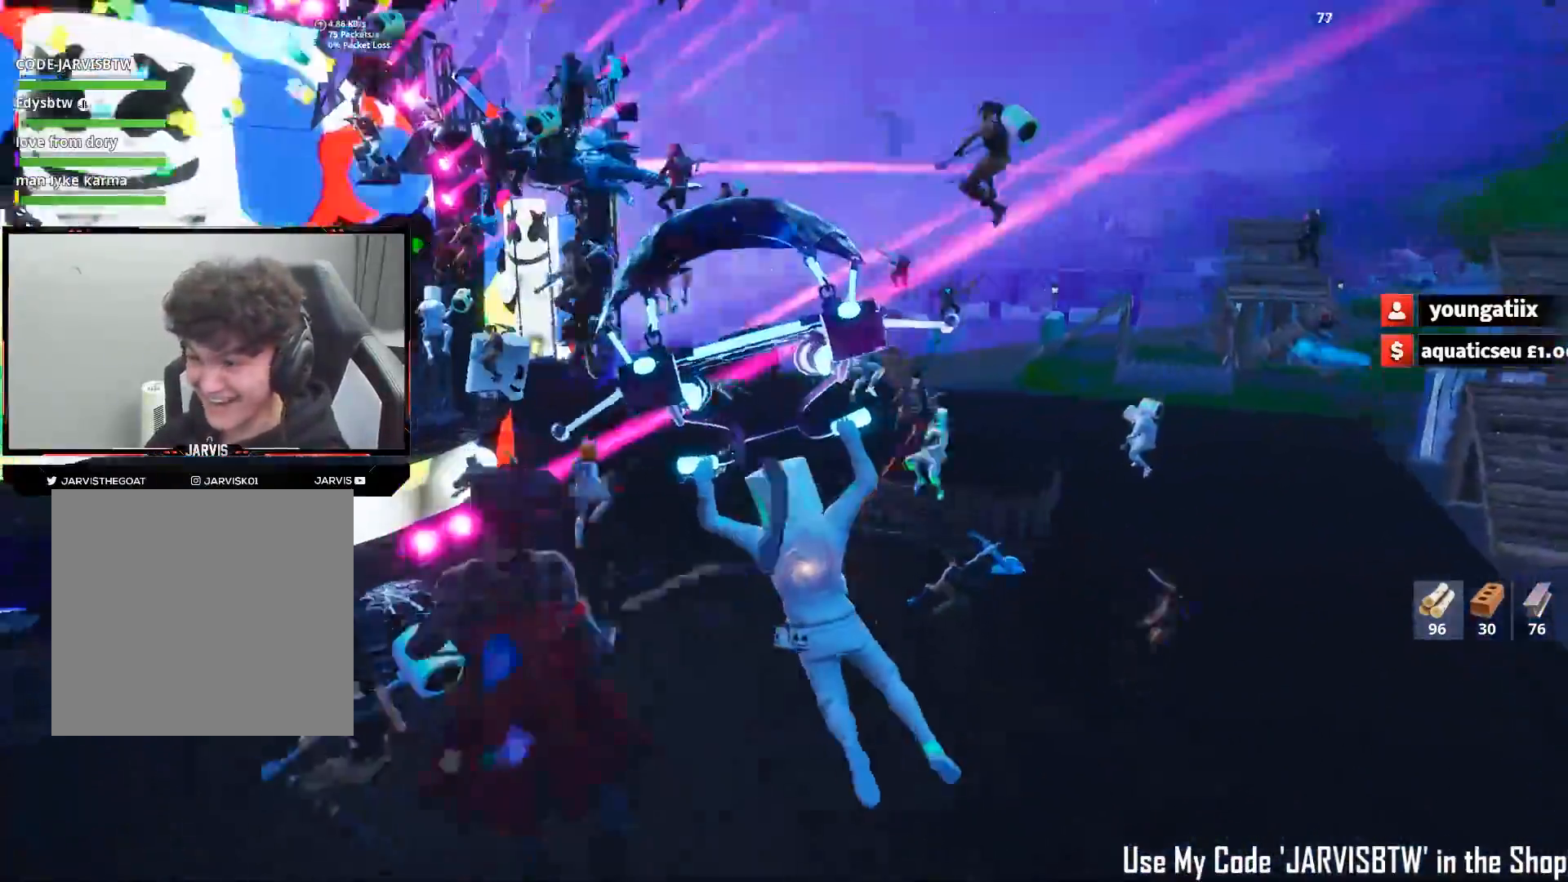
{"buttons": [], "left_stick": "up-right", "right_stick": "center", "events": [[17, "right_stick", "center"], [383, "left_stick", "up-right"]]}
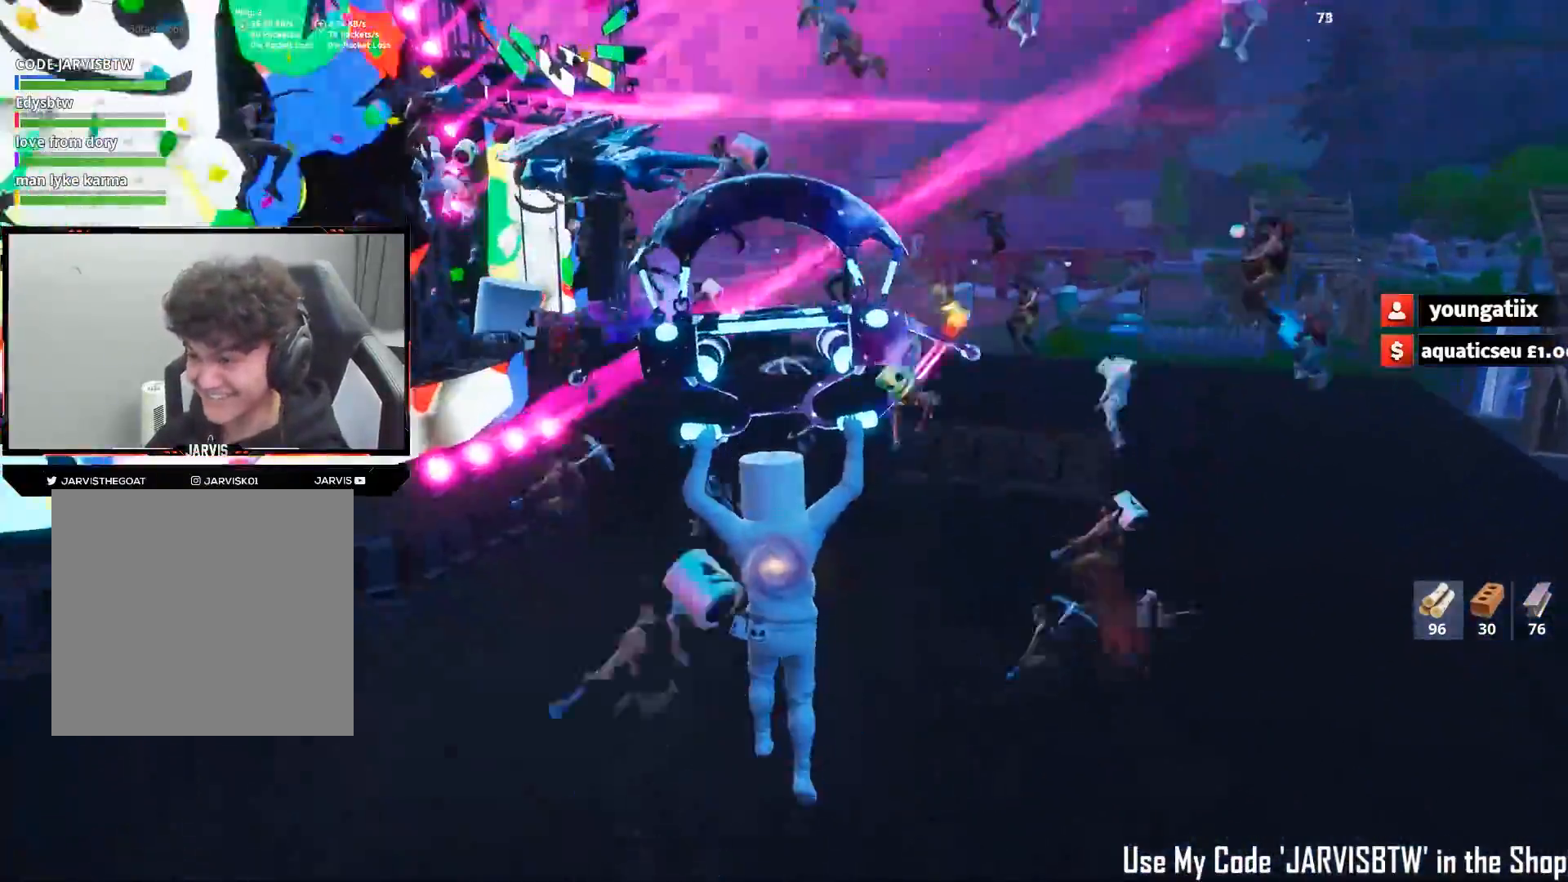
{"buttons": [], "left_stick": "up-left", "right_stick": "center", "events": [[267, "left_stick", "up-left"], [267, "right_stick", "up-right"], [333, "right_stick", "up"], [500, "right_stick", "center"]]}